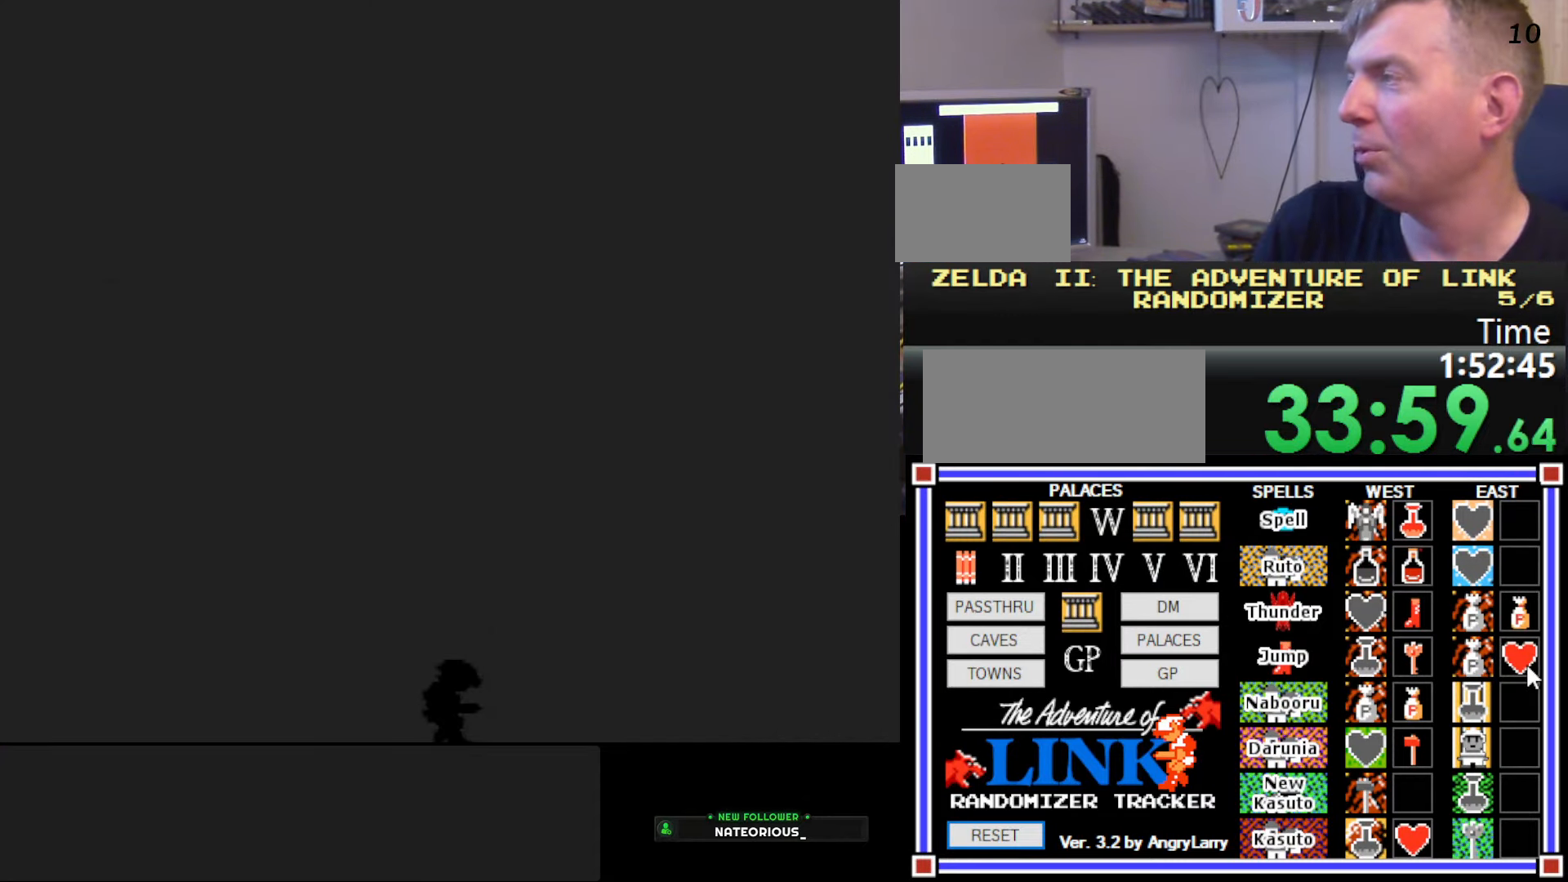
Gameplay with a controller (Nintendo layout); each line is a JSON object with the inputs held at the frame after it. "events" lists button and stick changes between this image and that frame as [ms after this image, input, new state], when the widget could be followed in between. Not read: L3 R3.
{"buttons": [], "events": []}
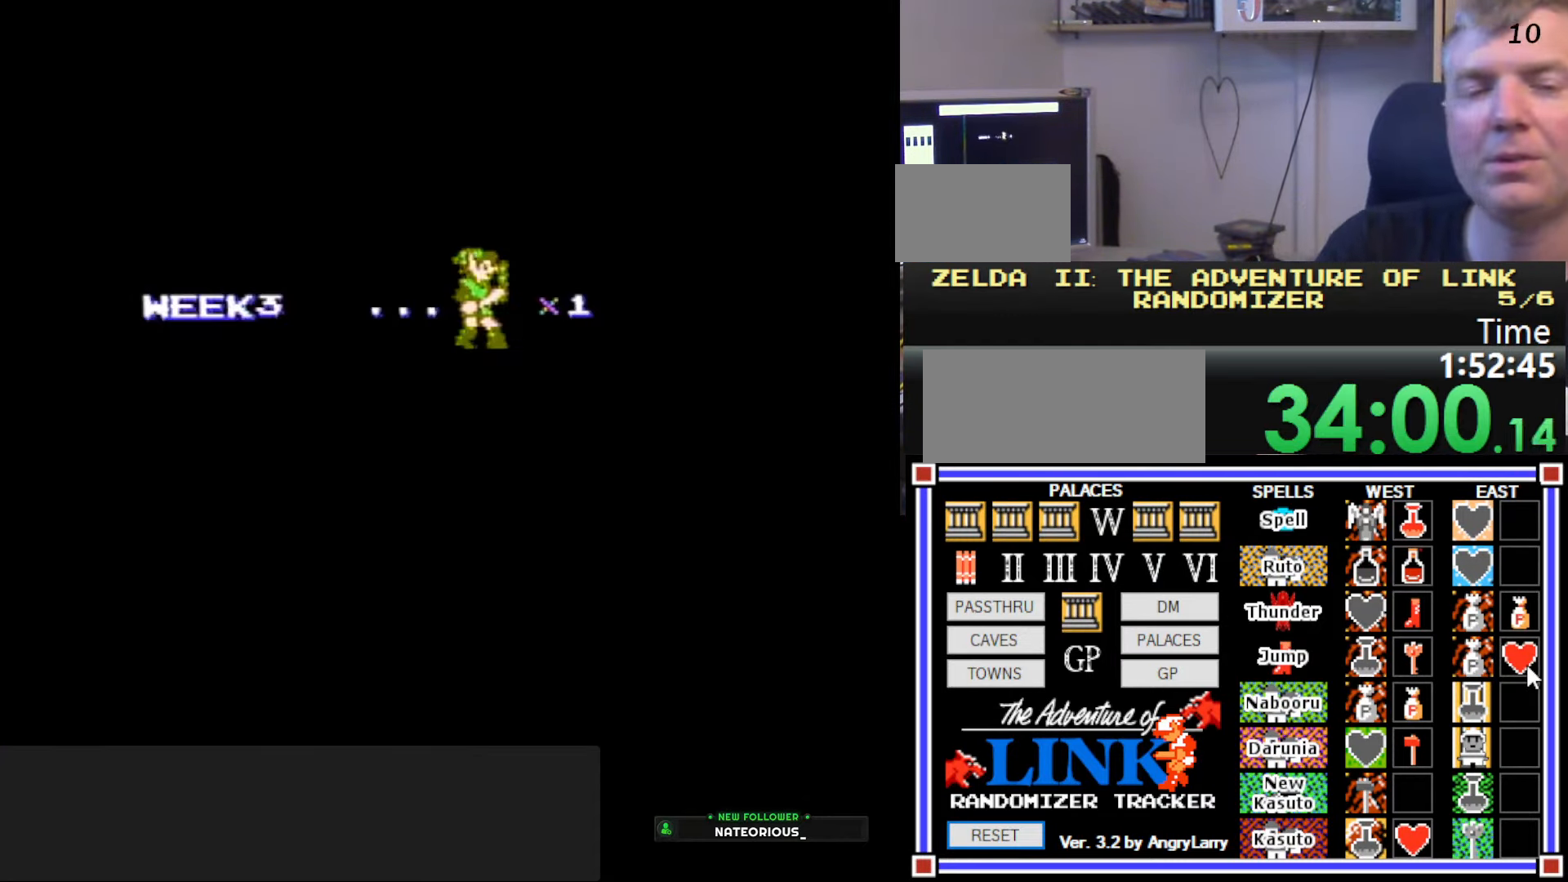
{"buttons": [], "events": []}
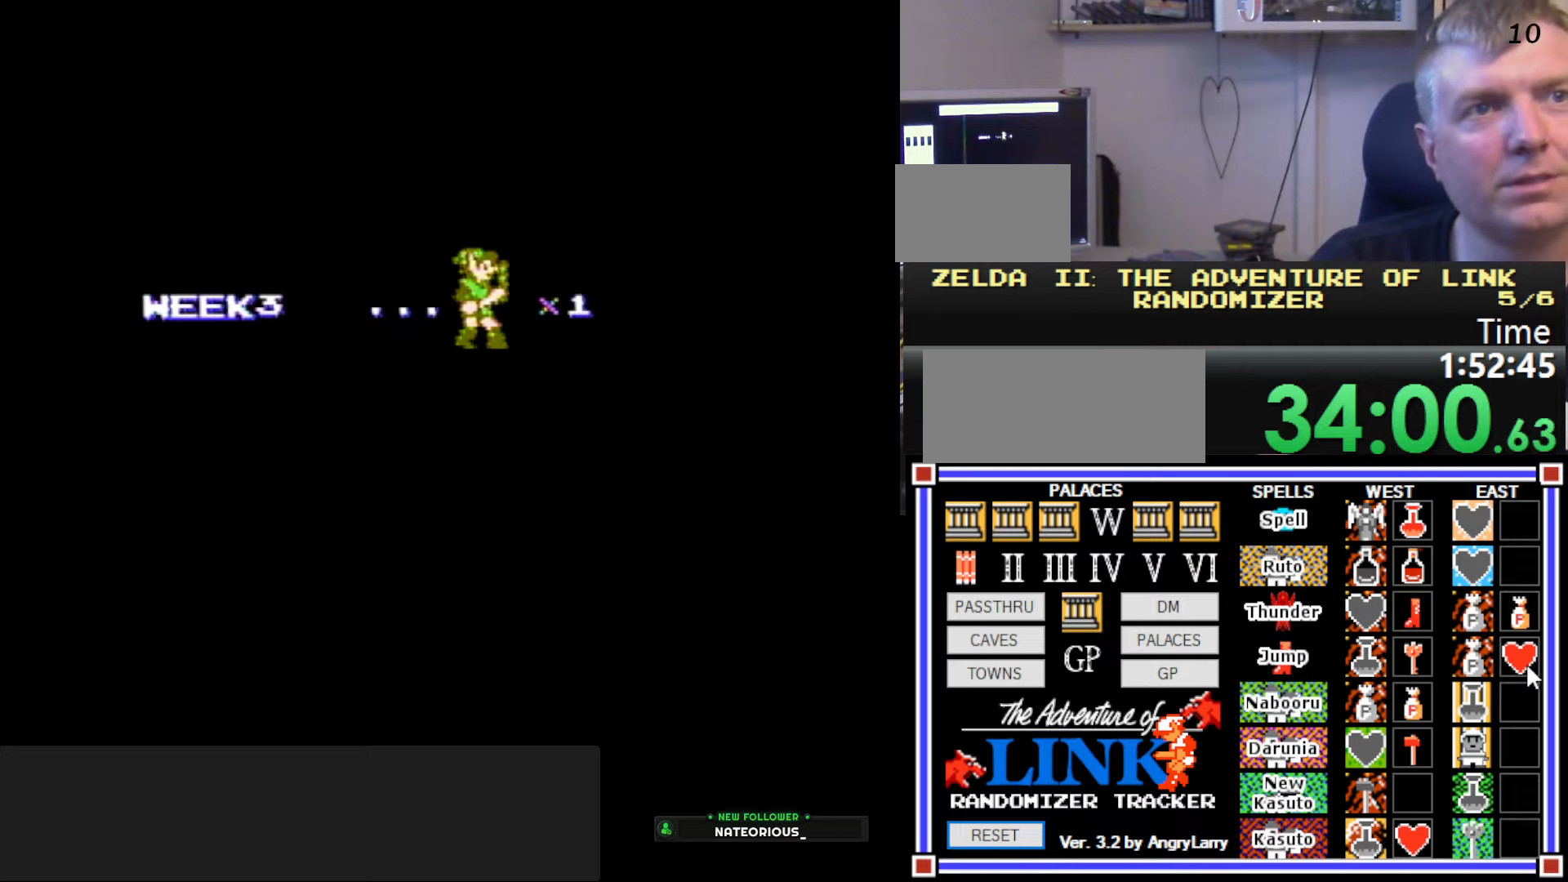
{"buttons": [], "events": []}
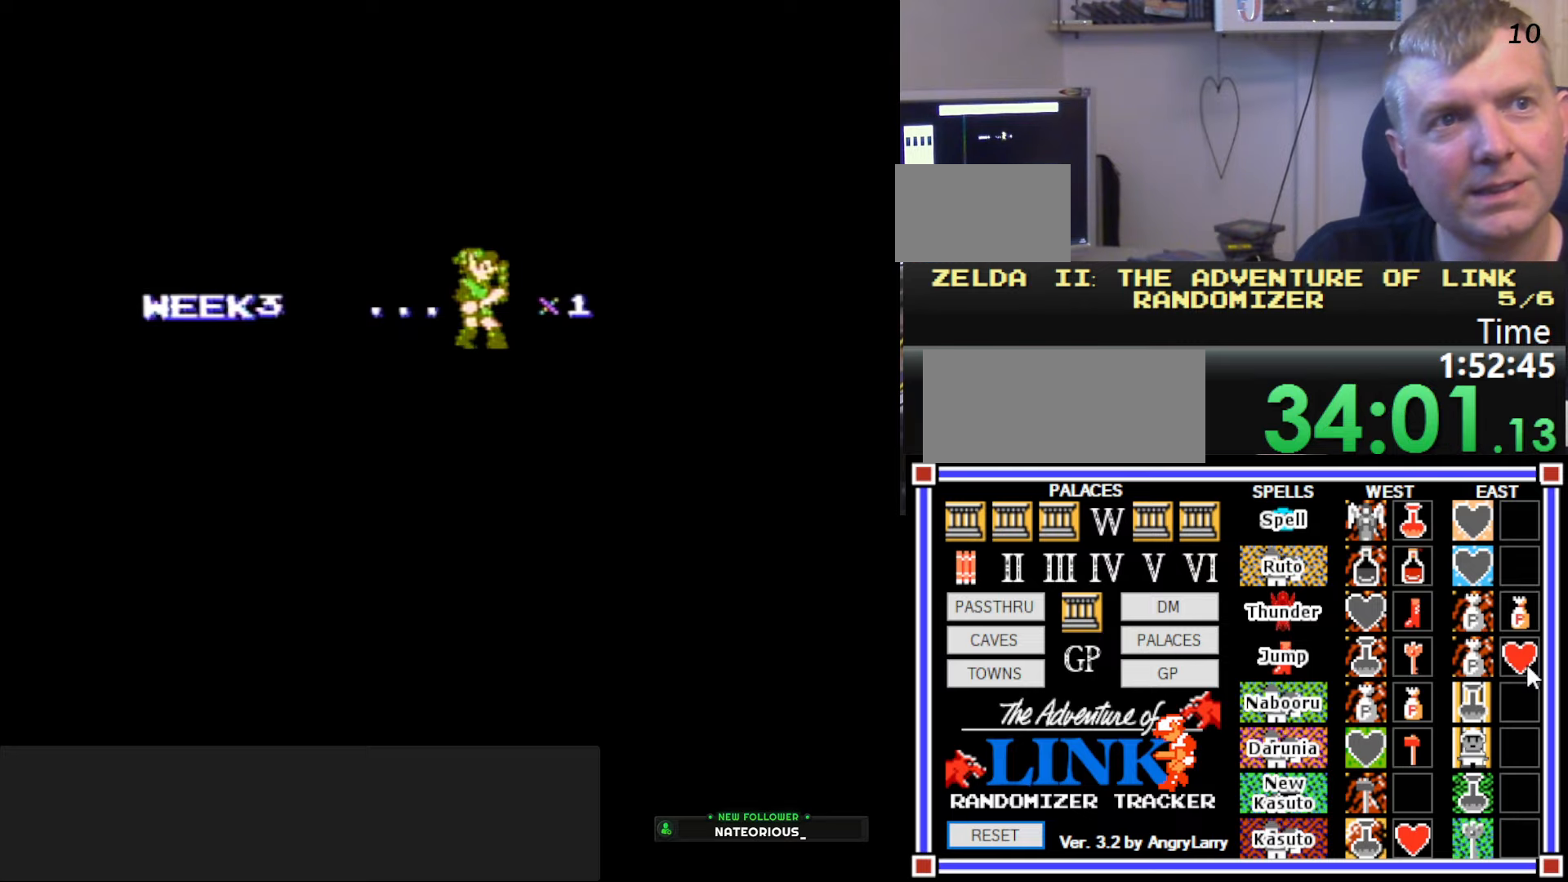
{"buttons": ["DPAD_RIGHT"], "events": [[500, "DPAD_RIGHT", "down"]]}
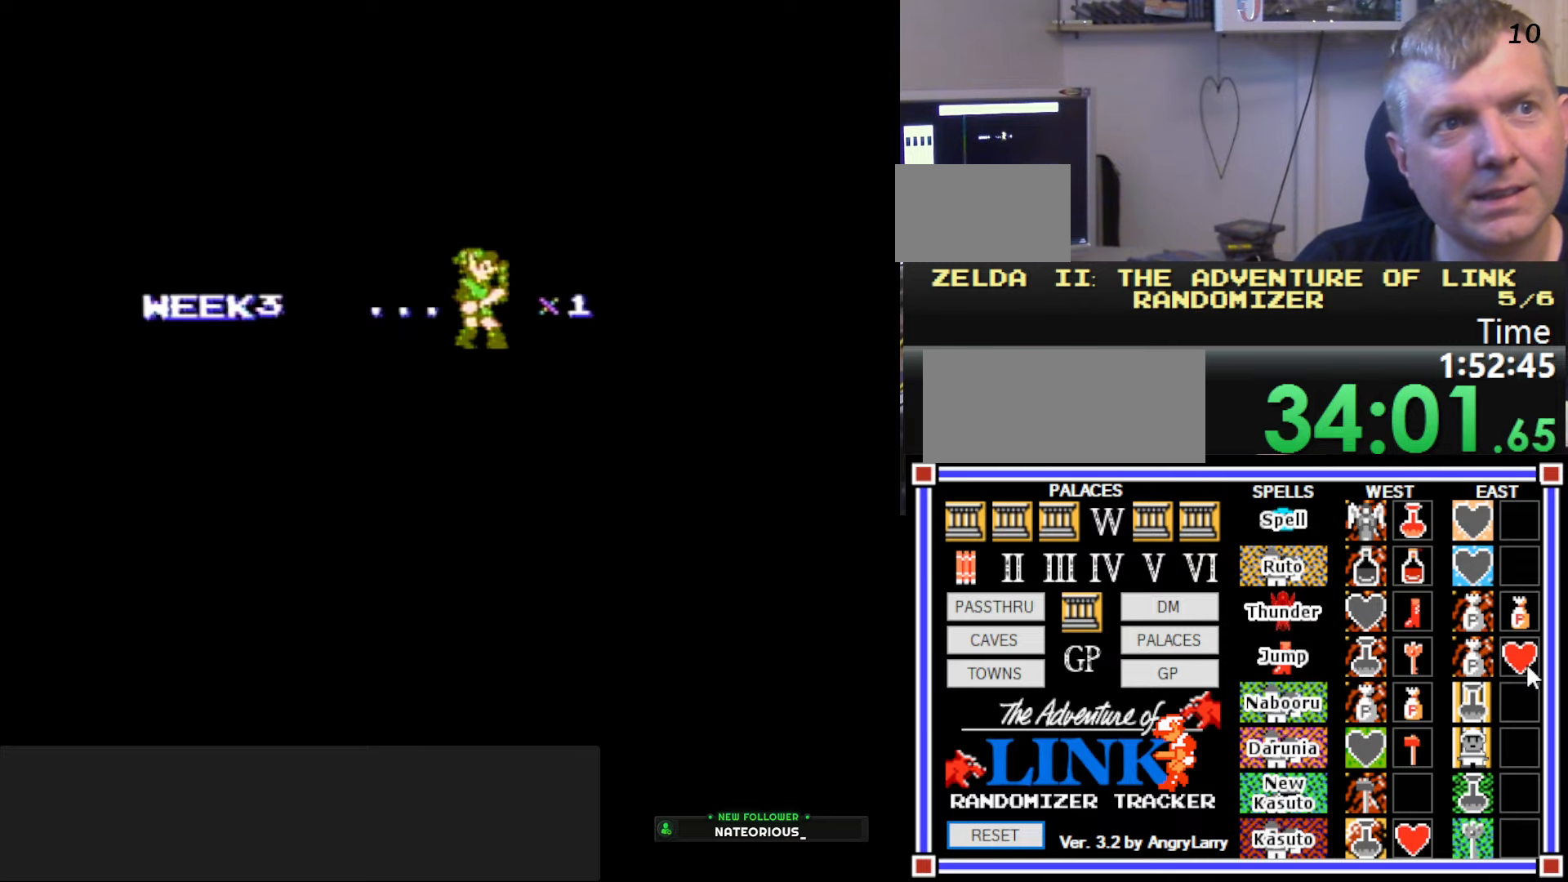
{"buttons": ["DPAD_RIGHT"], "events": []}
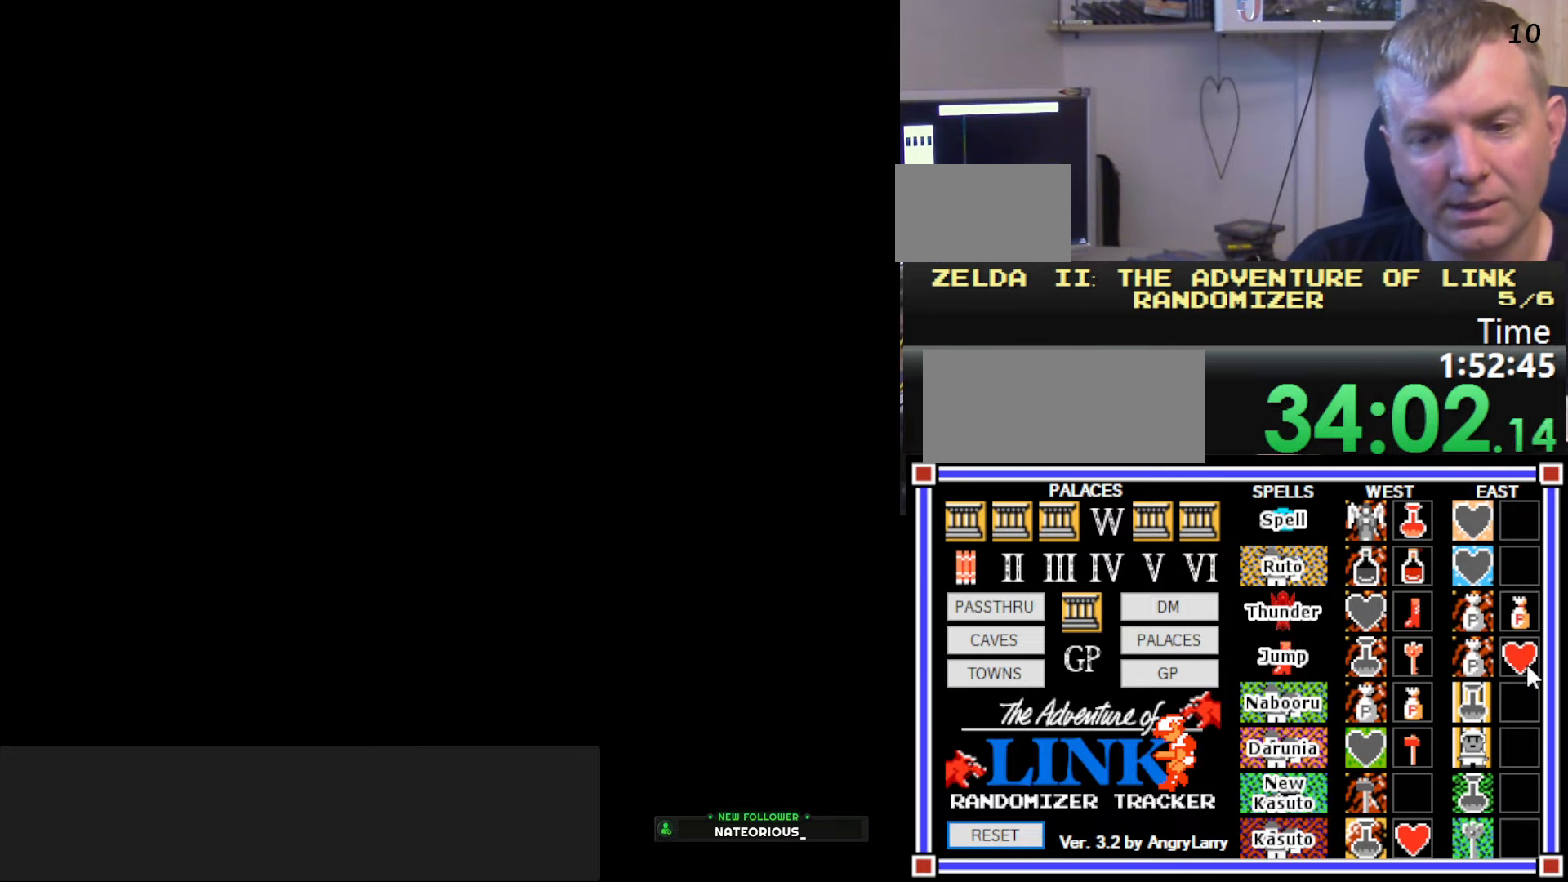
{"buttons": ["DPAD_RIGHT"], "events": []}
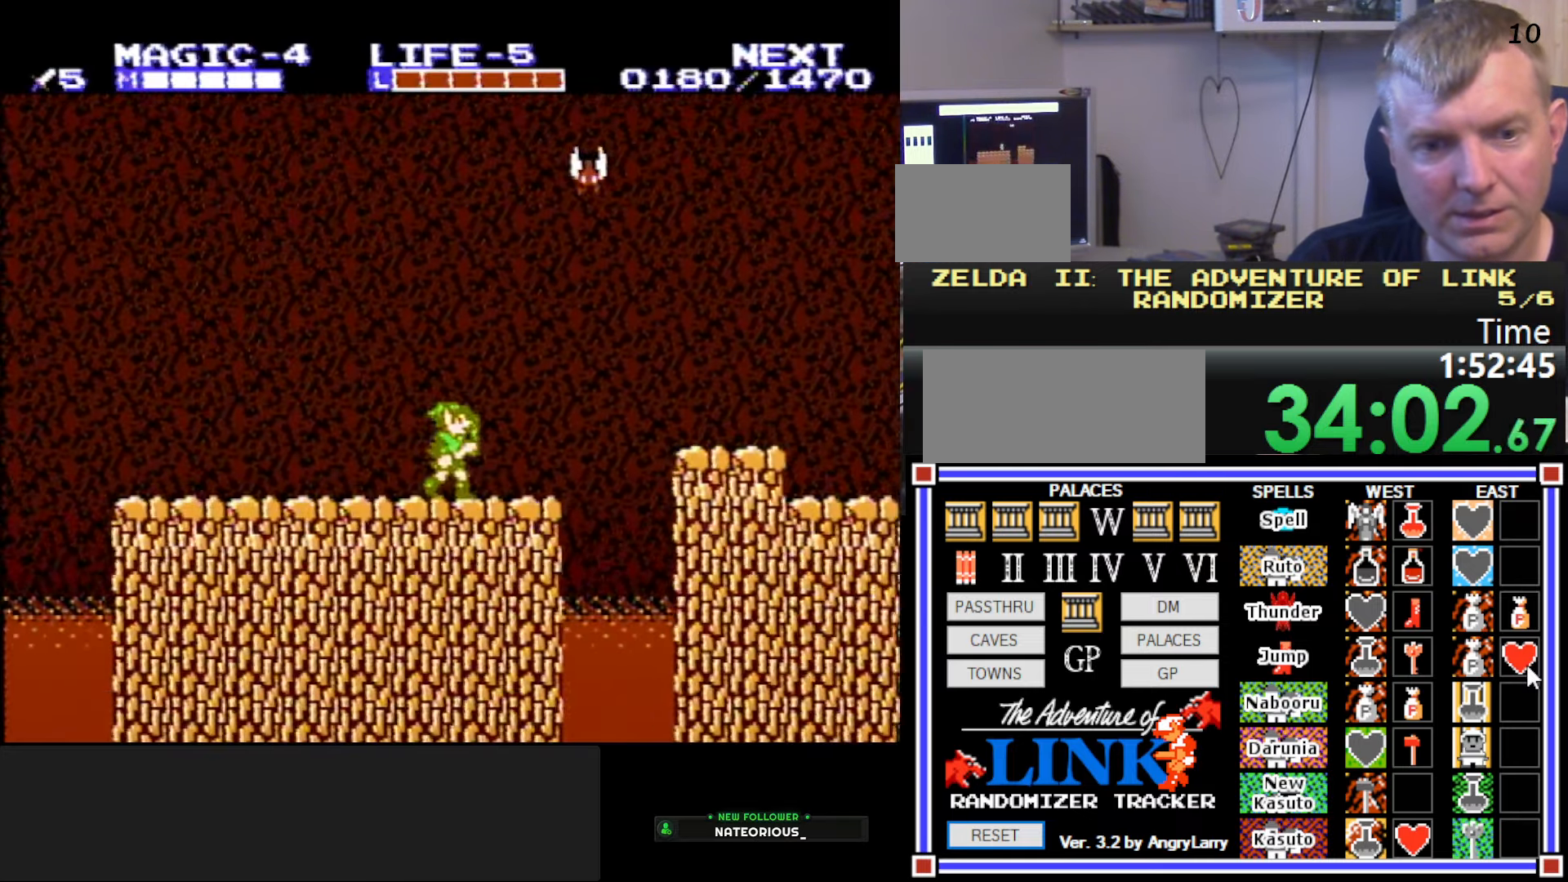
{"buttons": ["A", "B", "DPAD_RIGHT"], "events": [[367, "A", "down"], [483, "B", "down"]]}
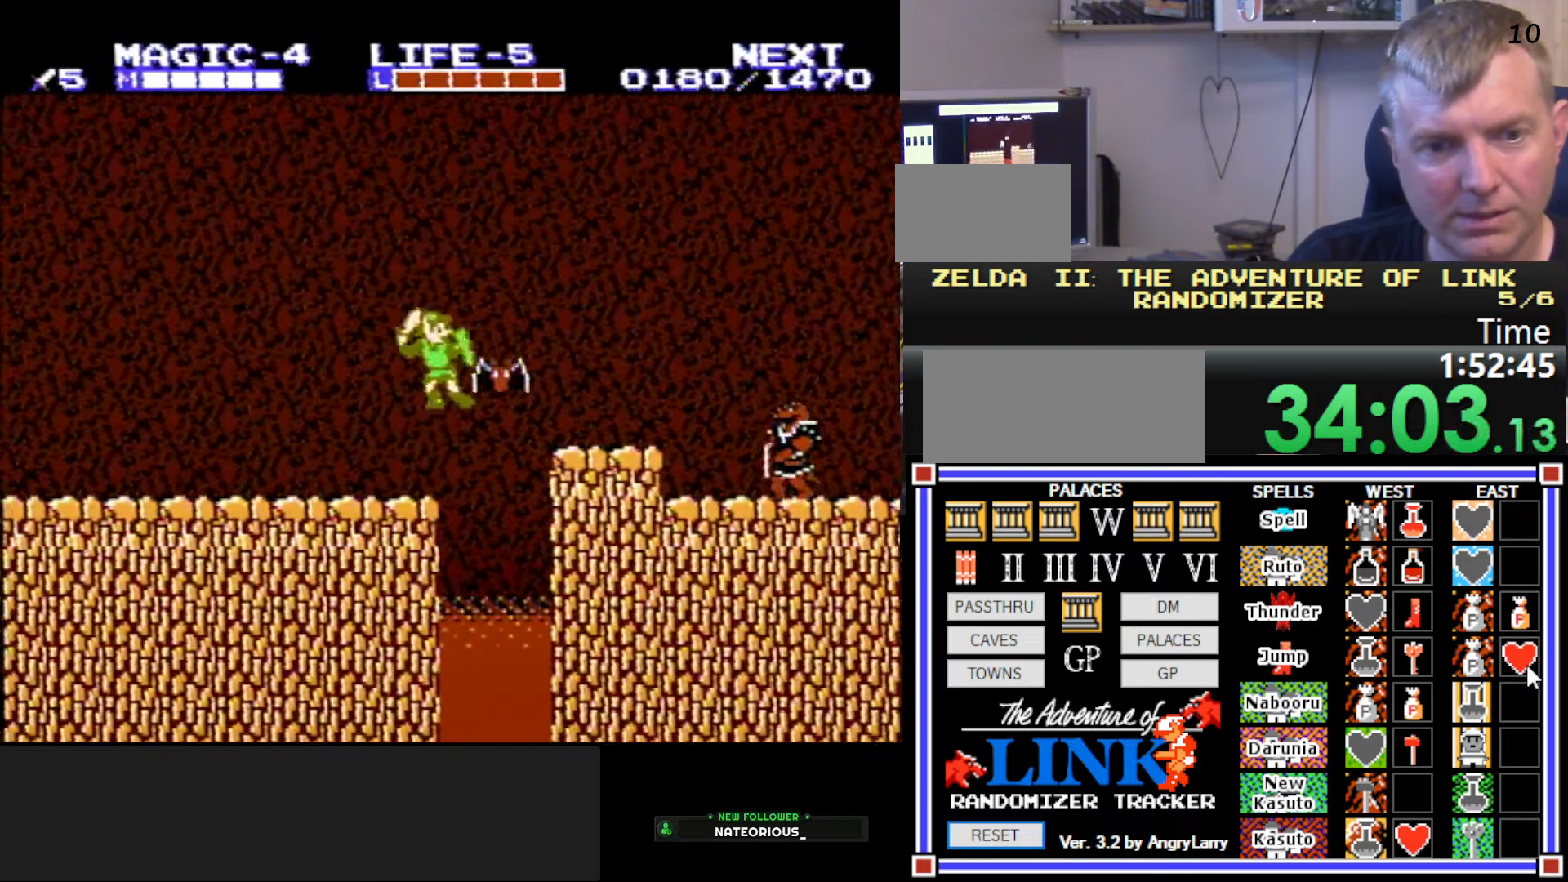
{"buttons": ["DPAD_RIGHT"], "events": [[17, "DPAD_DOWN", "down"], [217, "DPAD_DOWN", "up"], [283, "DPAD_DOWN", "down"], [283, "DPAD_RIGHT", "up"], [300, "DPAD_DOWN", "up"], [300, "DPAD_LEFT", "down"], [367, "B", "up"], [383, "A", "up"], [433, "DPAD_LEFT", "up"], [483, "DPAD_RIGHT", "down"]]}
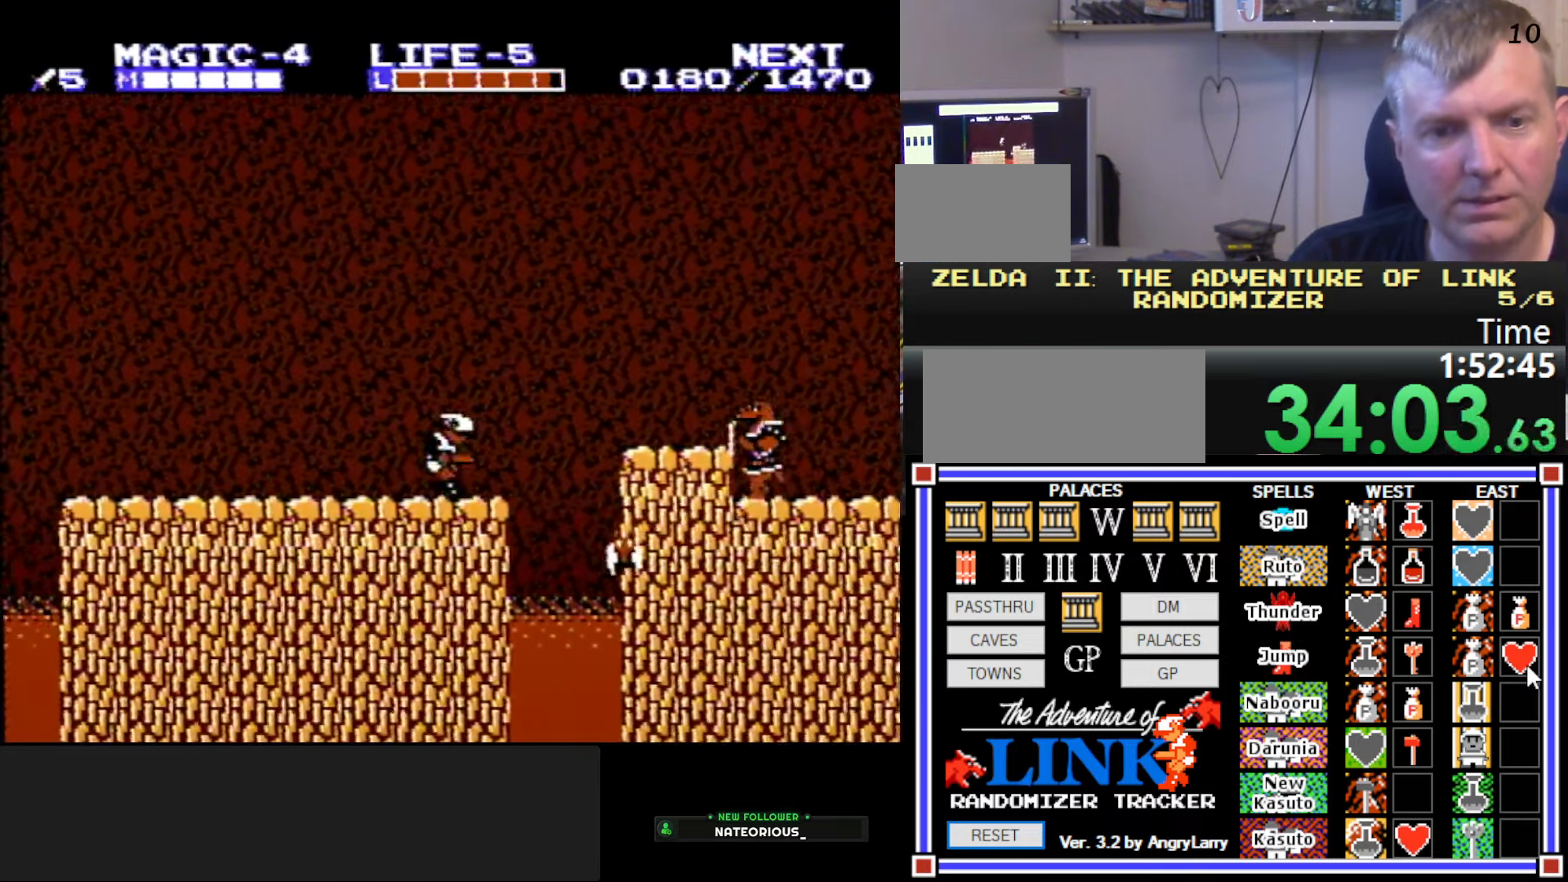
{"buttons": ["A", "DPAD_RIGHT"], "events": [[483, "A", "down"]]}
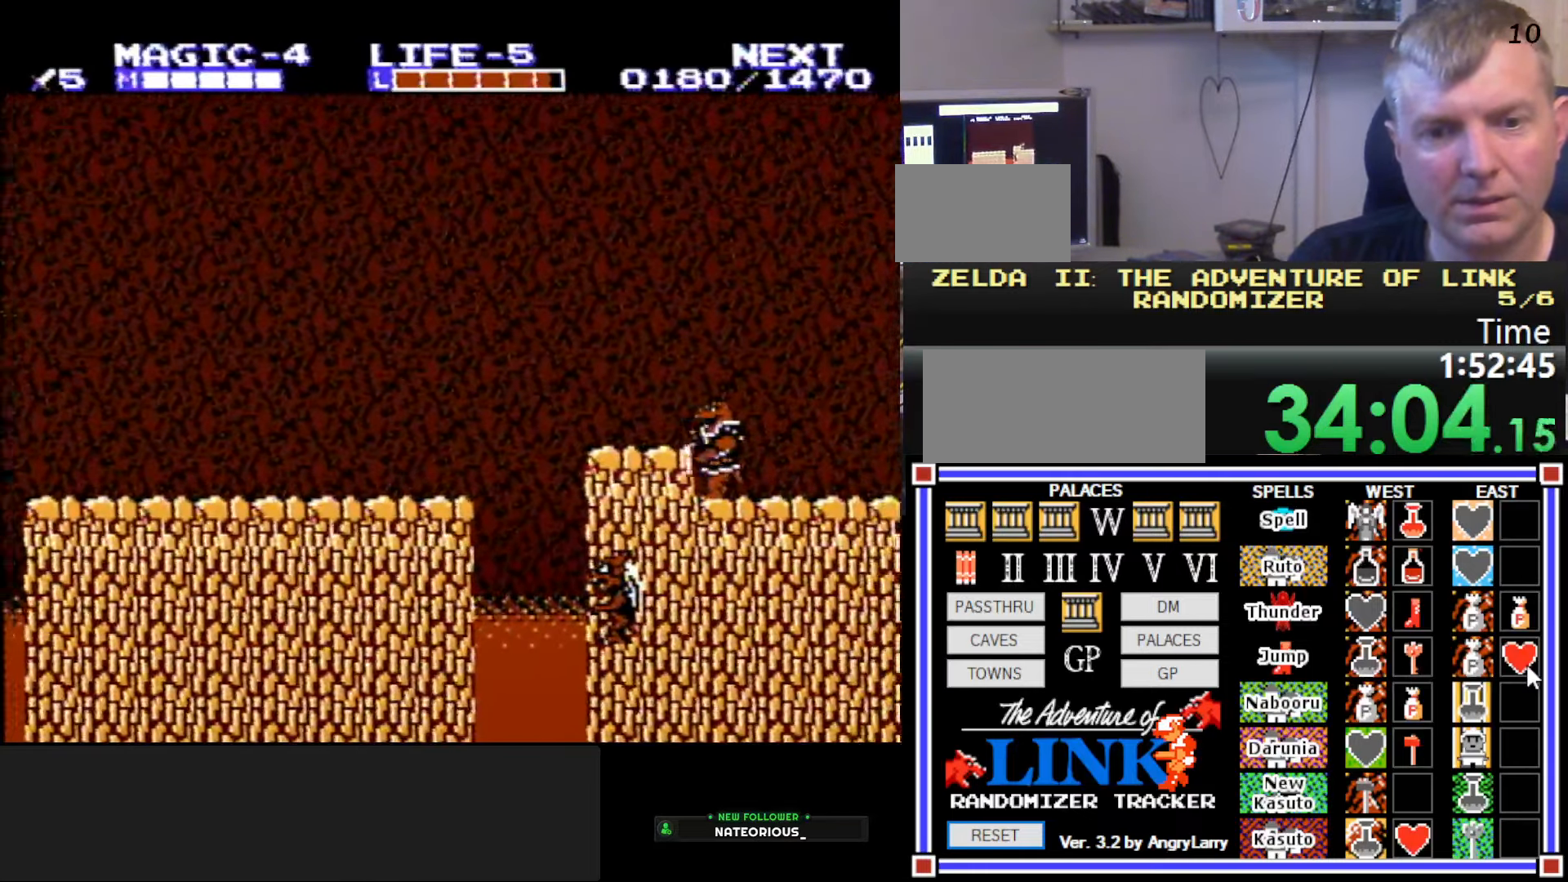
{"buttons": ["DPAD_RIGHT"], "events": [[367, "A", "up"]]}
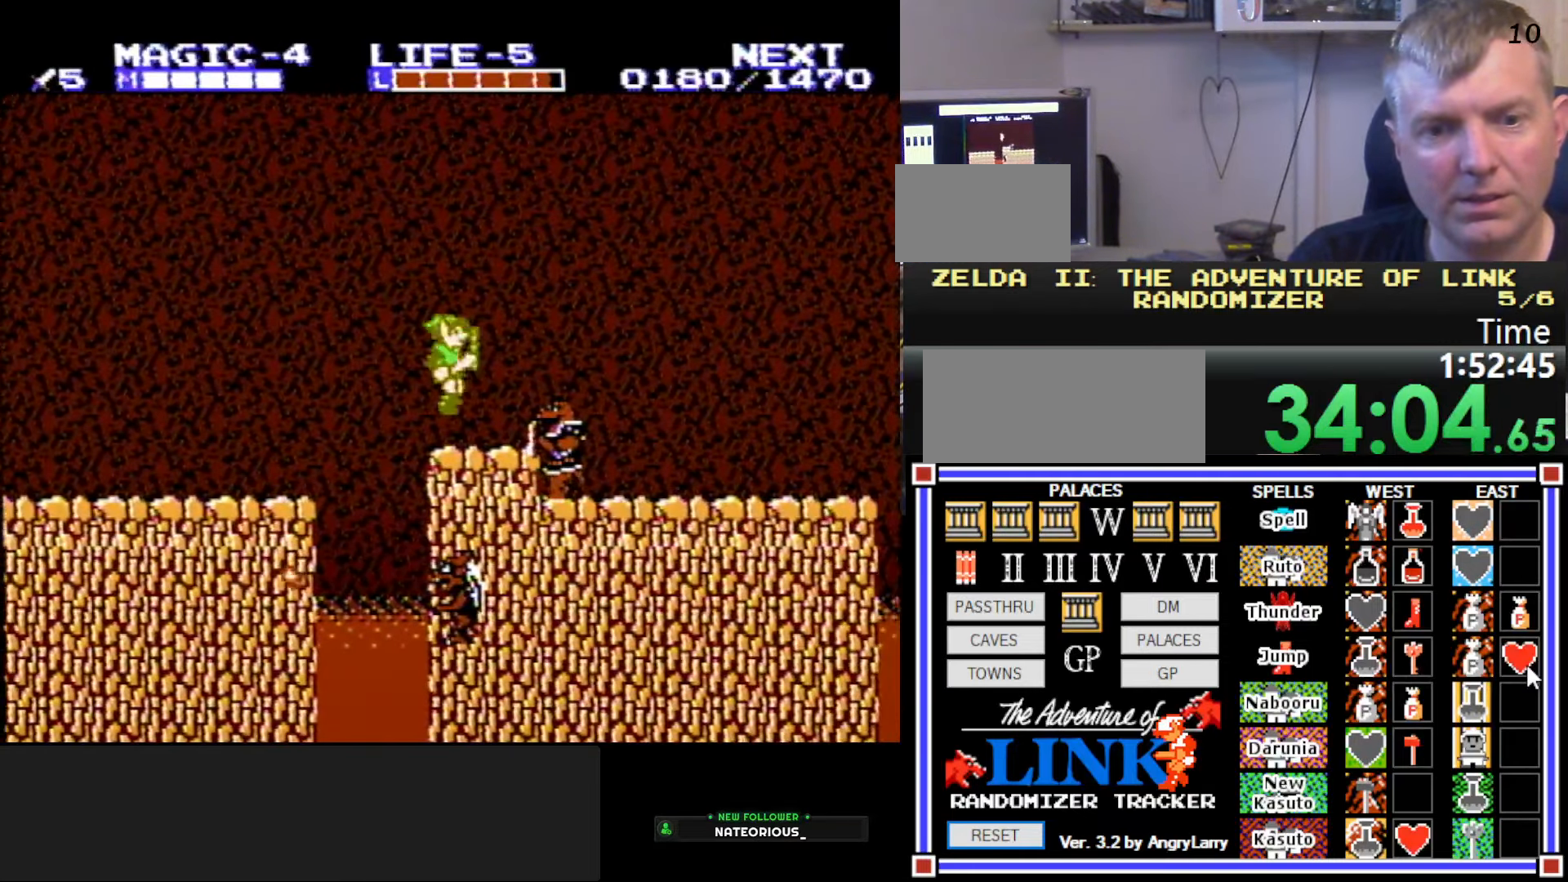
{"buttons": ["B", "DPAD_DOWN"], "events": [[83, "DPAD_DOWN", "down"], [100, "DPAD_RIGHT", "up"], [150, "B", "down"], [217, "B", "up"], [267, "B", "down"], [317, "B", "up"], [383, "B", "down"], [433, "B", "up"], [500, "B", "down"]]}
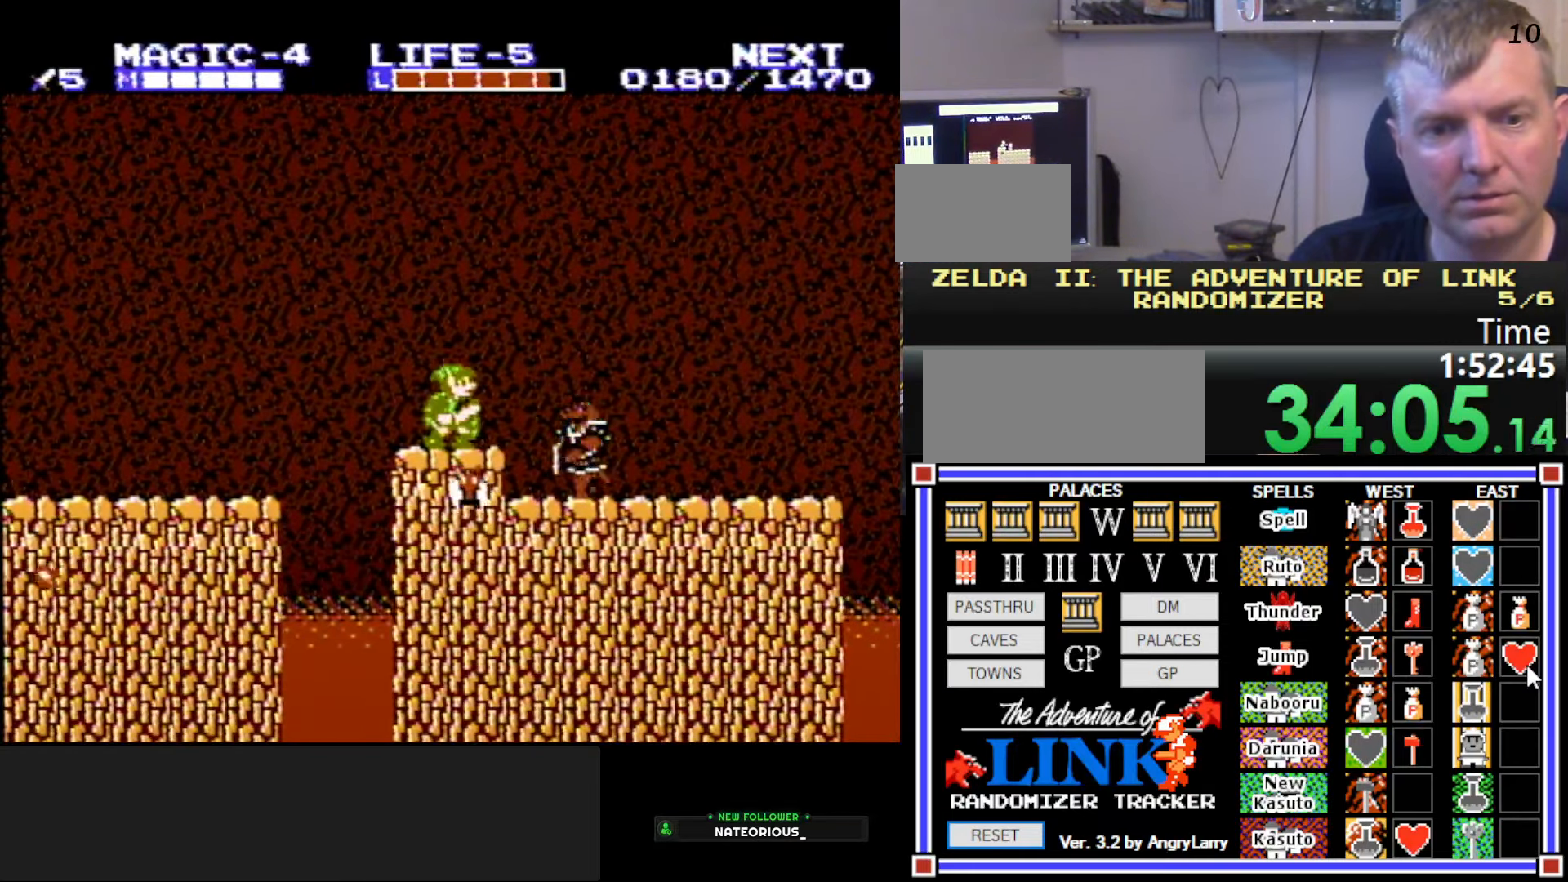
{"buttons": ["DPAD_DOWN"], "events": [[33, "B", "up"], [83, "A", "down"], [83, "DPAD_DOWN", "up"], [83, "DPAD_RIGHT", "down"], [167, "DPAD_RIGHT", "up"], [183, "DPAD_RIGHT", "down"], [200, "DPAD_UP", "down"], [350, "DPAD_UP", "up"], [434, "DPAD_RIGHT", "up"], [450, "A", "up"], [467, "DPAD_DOWN", "down"]]}
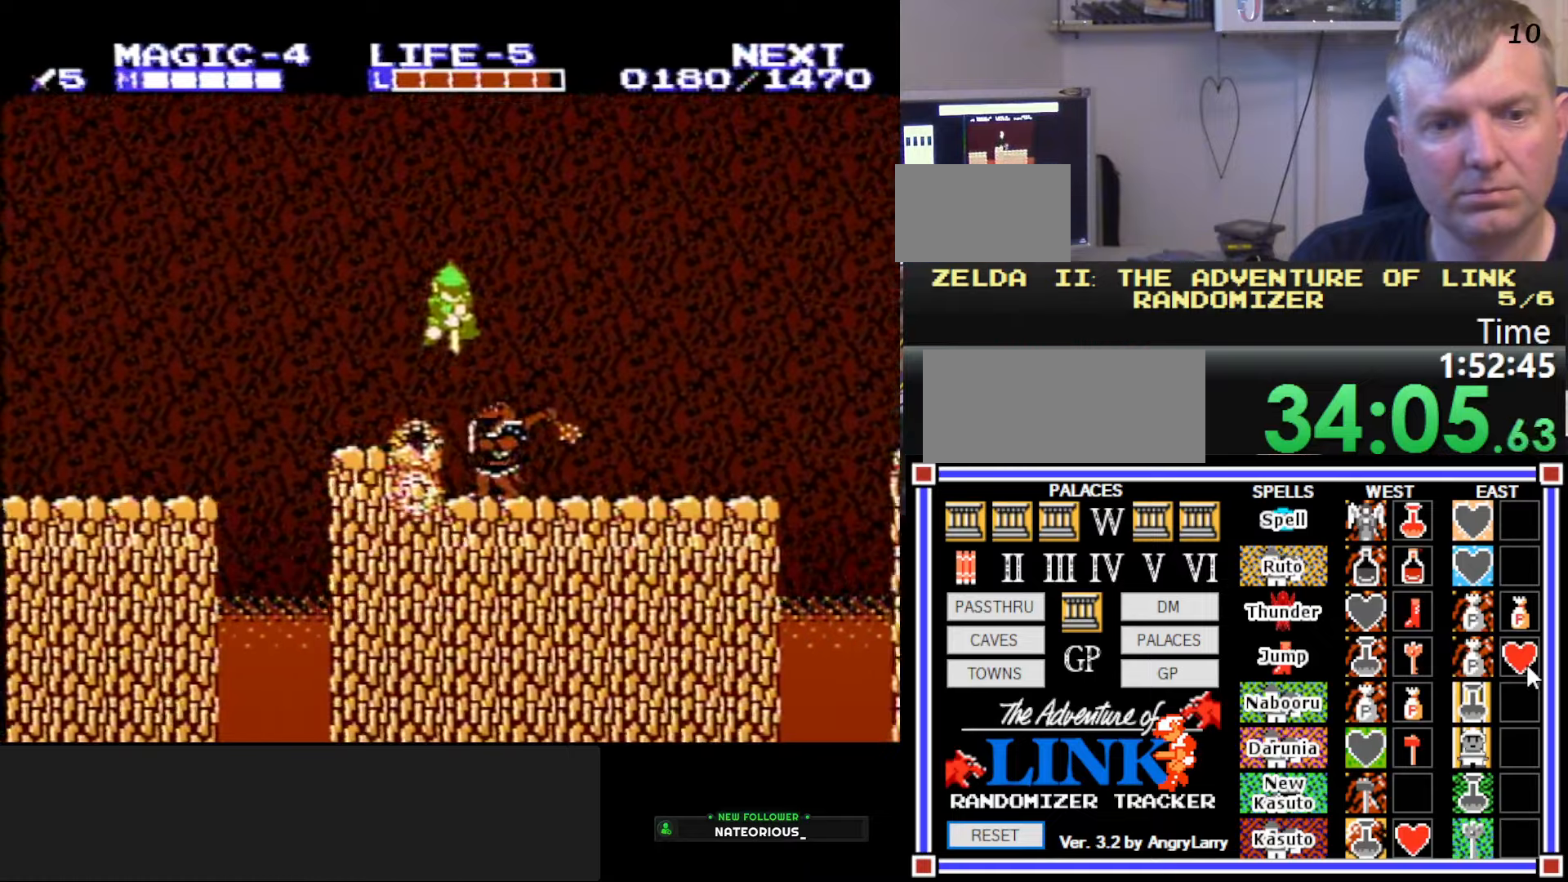
{"buttons": ["B", "DPAD_DOWN"], "events": [[167, "B", "down"], [267, "B", "up"], [417, "B", "down"], [467, "B", "up"], [500, "B", "down"]]}
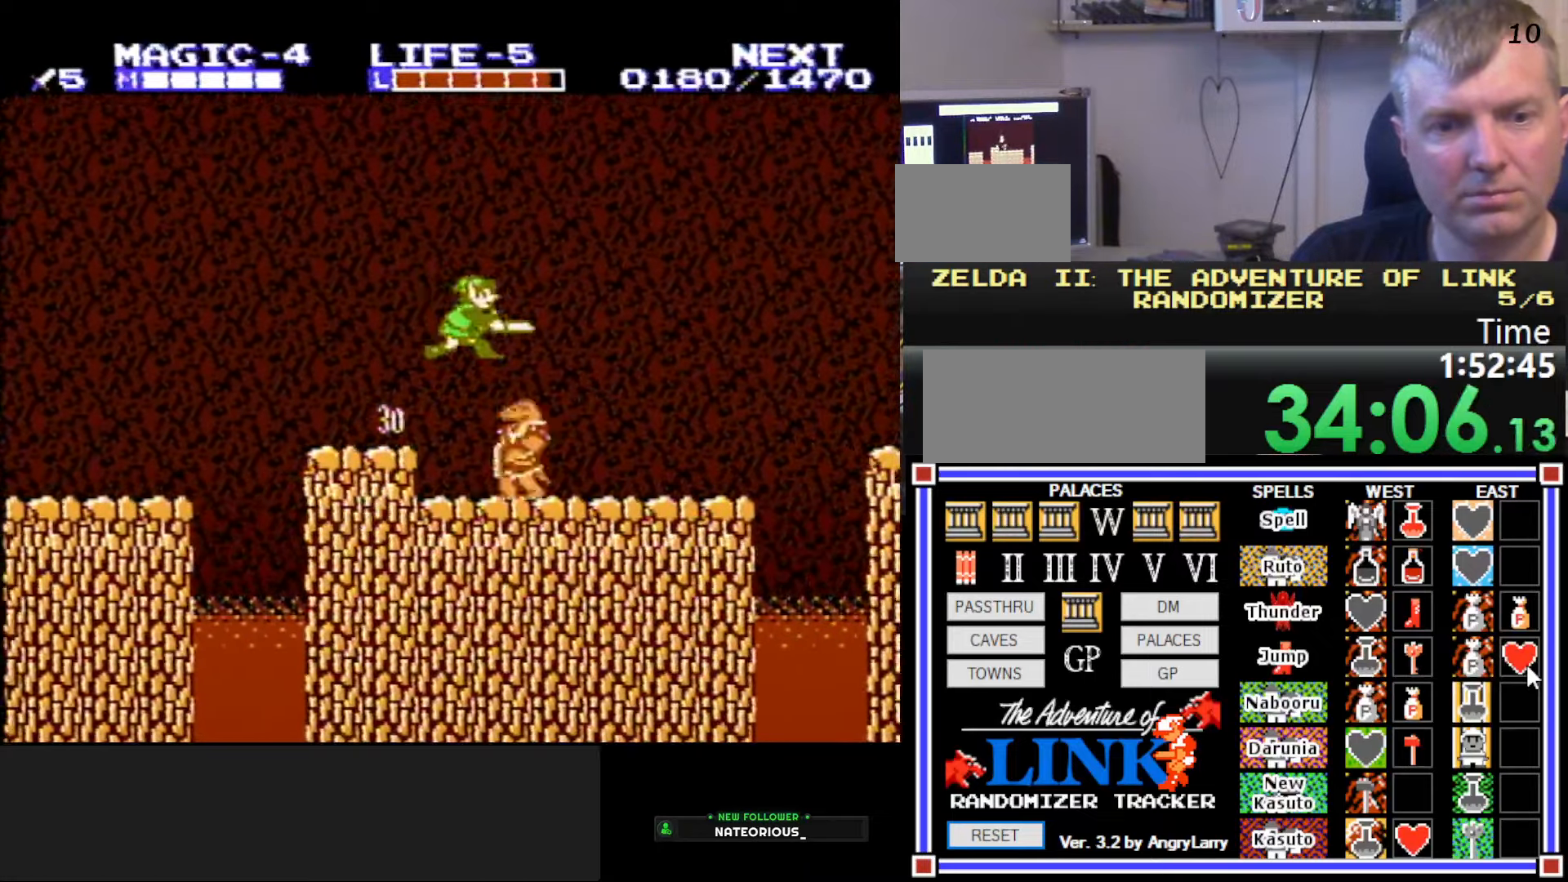
{"buttons": [], "events": [[67, "B", "up"], [150, "B", "down"], [217, "B", "up"], [250, "B", "down"], [317, "B", "up"], [467, "DPAD_DOWN", "up"]]}
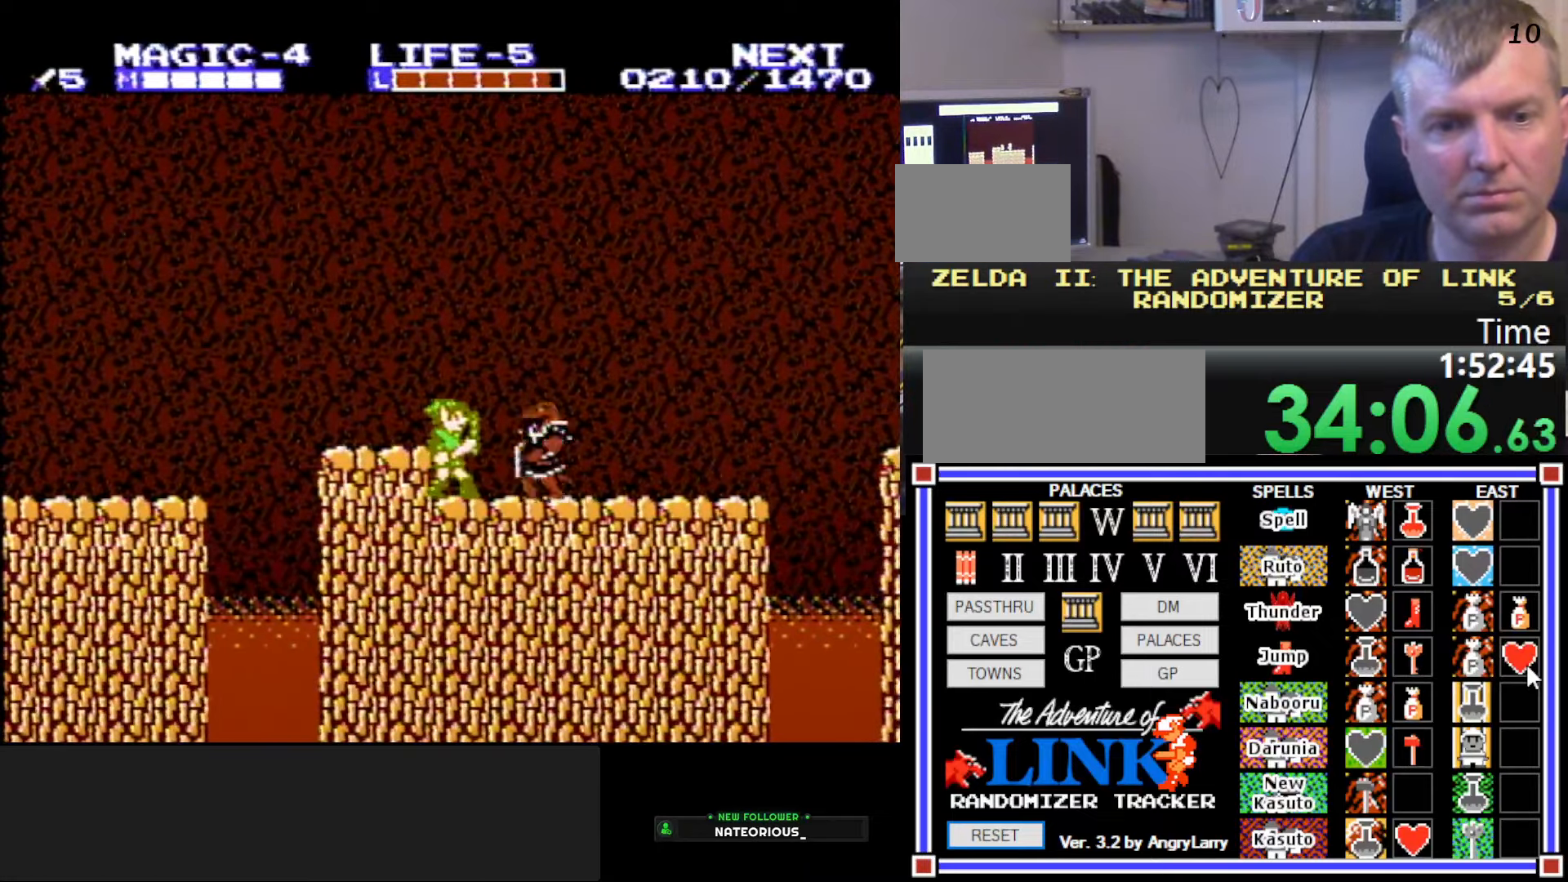
{"buttons": ["B", "DPAD_DOWN"], "events": [[34, "A", "down"], [34, "DPAD_DOWN", "down"], [100, "B", "down"], [267, "DPAD_RIGHT", "down"], [350, "DPAD_DOWN", "up"], [367, "B", "up"], [384, "A", "up"], [484, "DPAD_DOWN", "down"], [500, "B", "down"], [500, "DPAD_RIGHT", "up"]]}
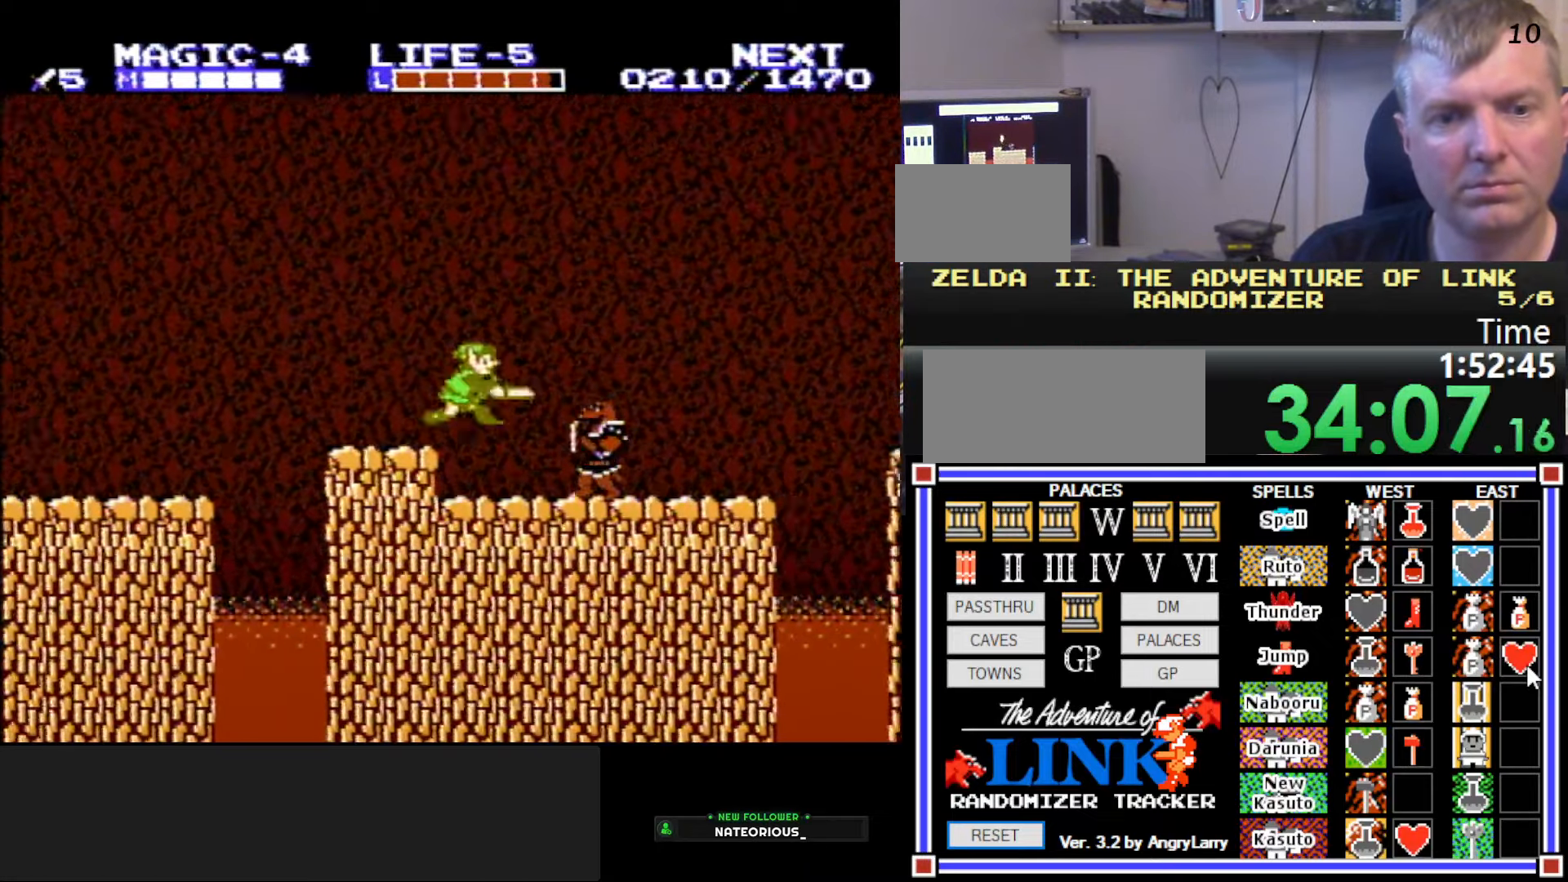
{"buttons": ["A", "B", "DPAD_DOWN"], "events": [[200, "B", "up"], [334, "A", "down"], [367, "B", "down"]]}
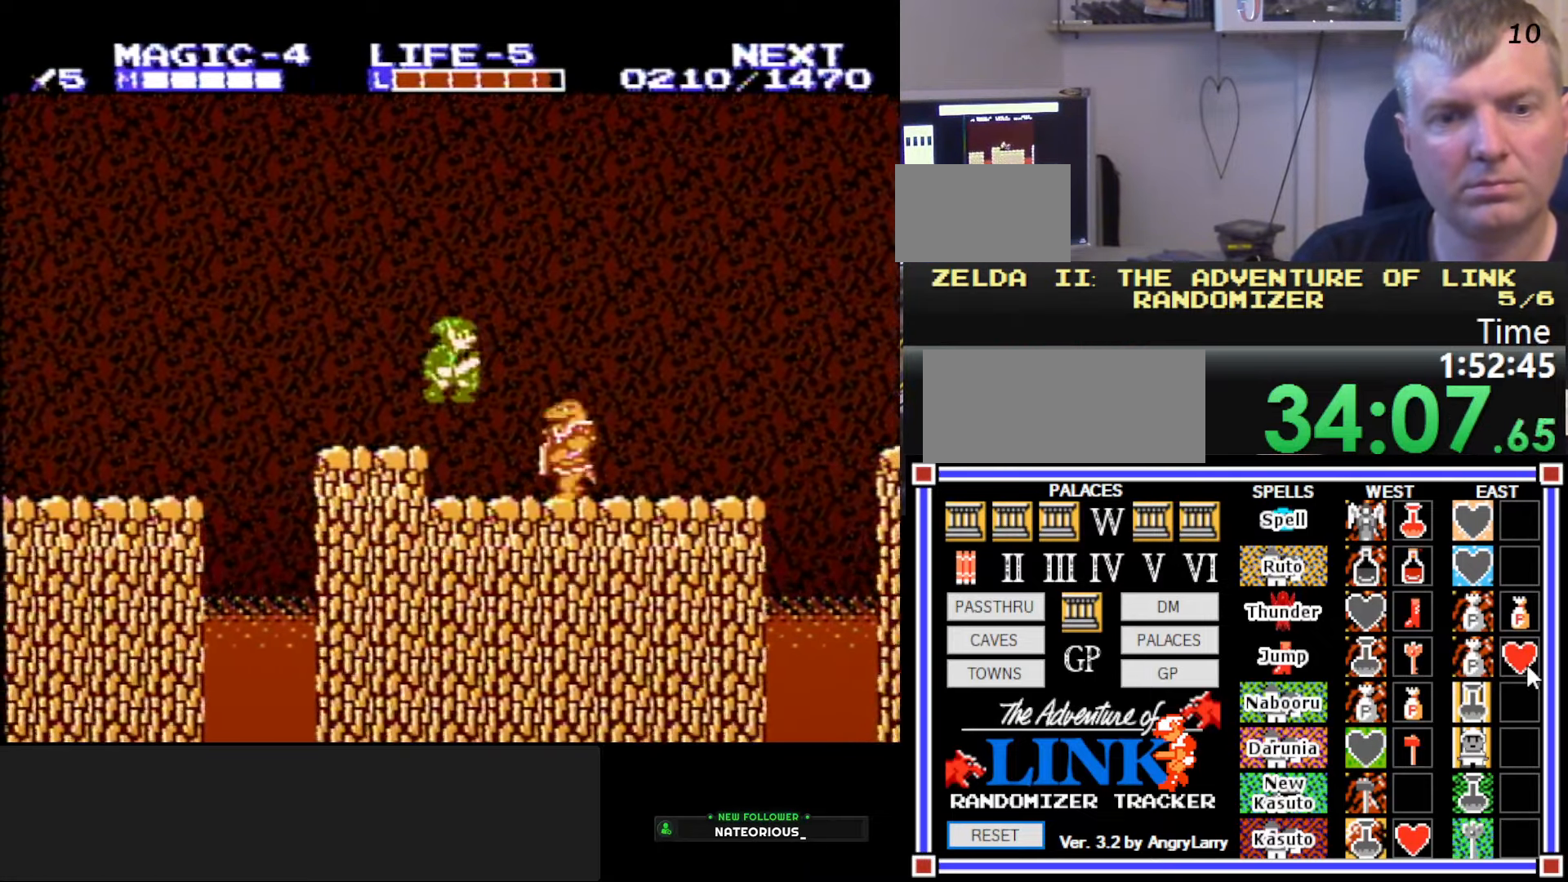
{"buttons": ["A", "DPAD_DOWN"], "events": [[17, "DPAD_RIGHT", "down"], [117, "DPAD_DOWN", "up"], [167, "A", "up"], [217, "B", "up"], [250, "DPAD_RIGHT", "up"], [334, "DPAD_DOWN", "down"], [484, "A", "down"]]}
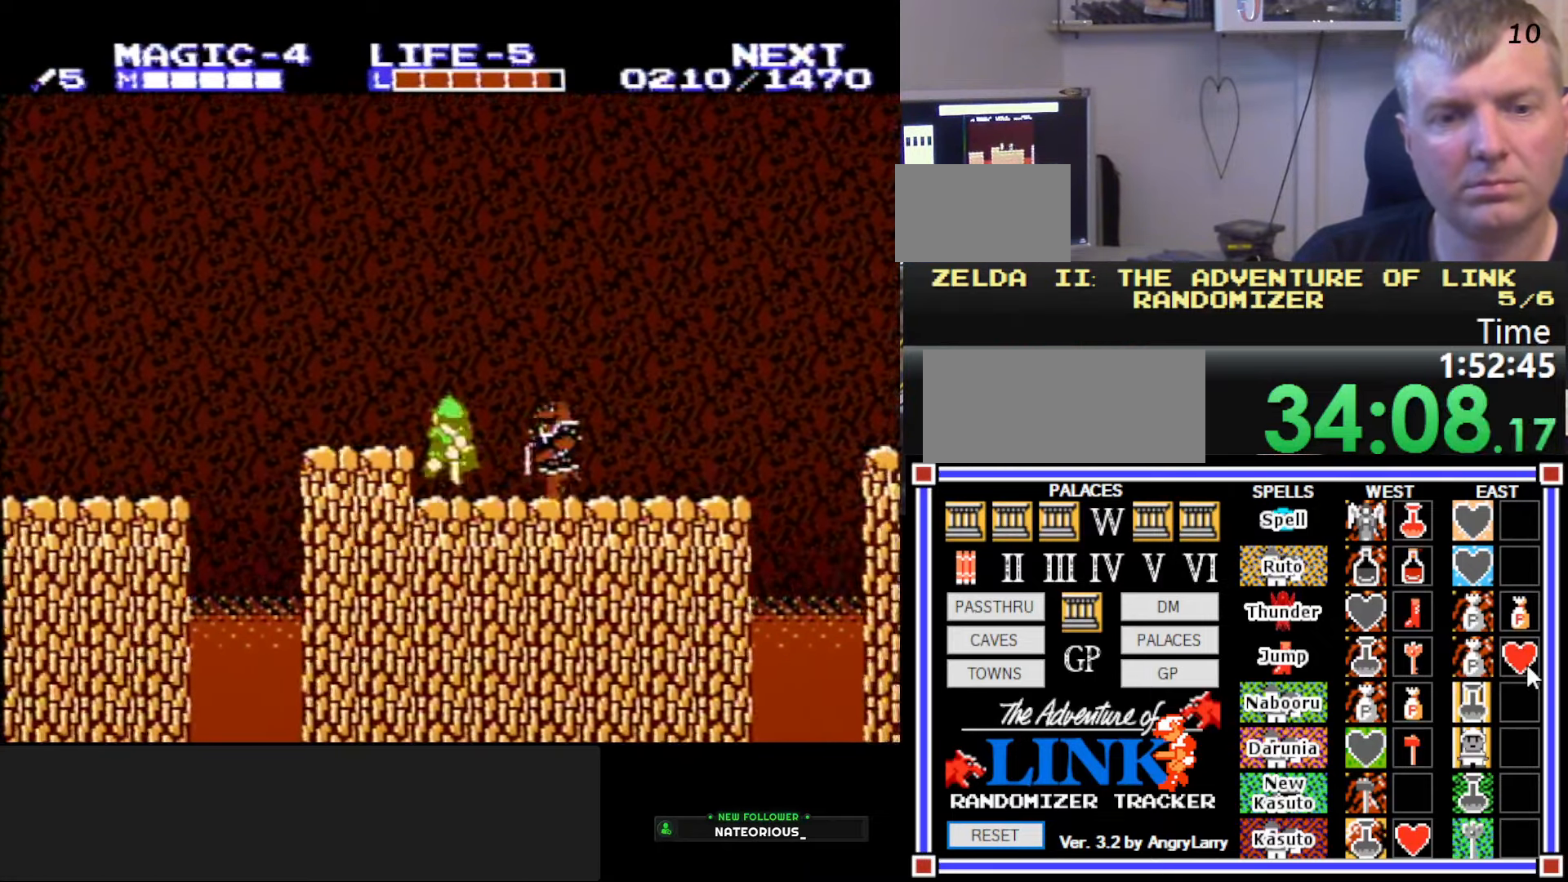
{"buttons": ["B", "DPAD_DOWN"], "events": [[34, "B", "down"], [284, "A", "up"], [317, "B", "up"], [384, "B", "down"]]}
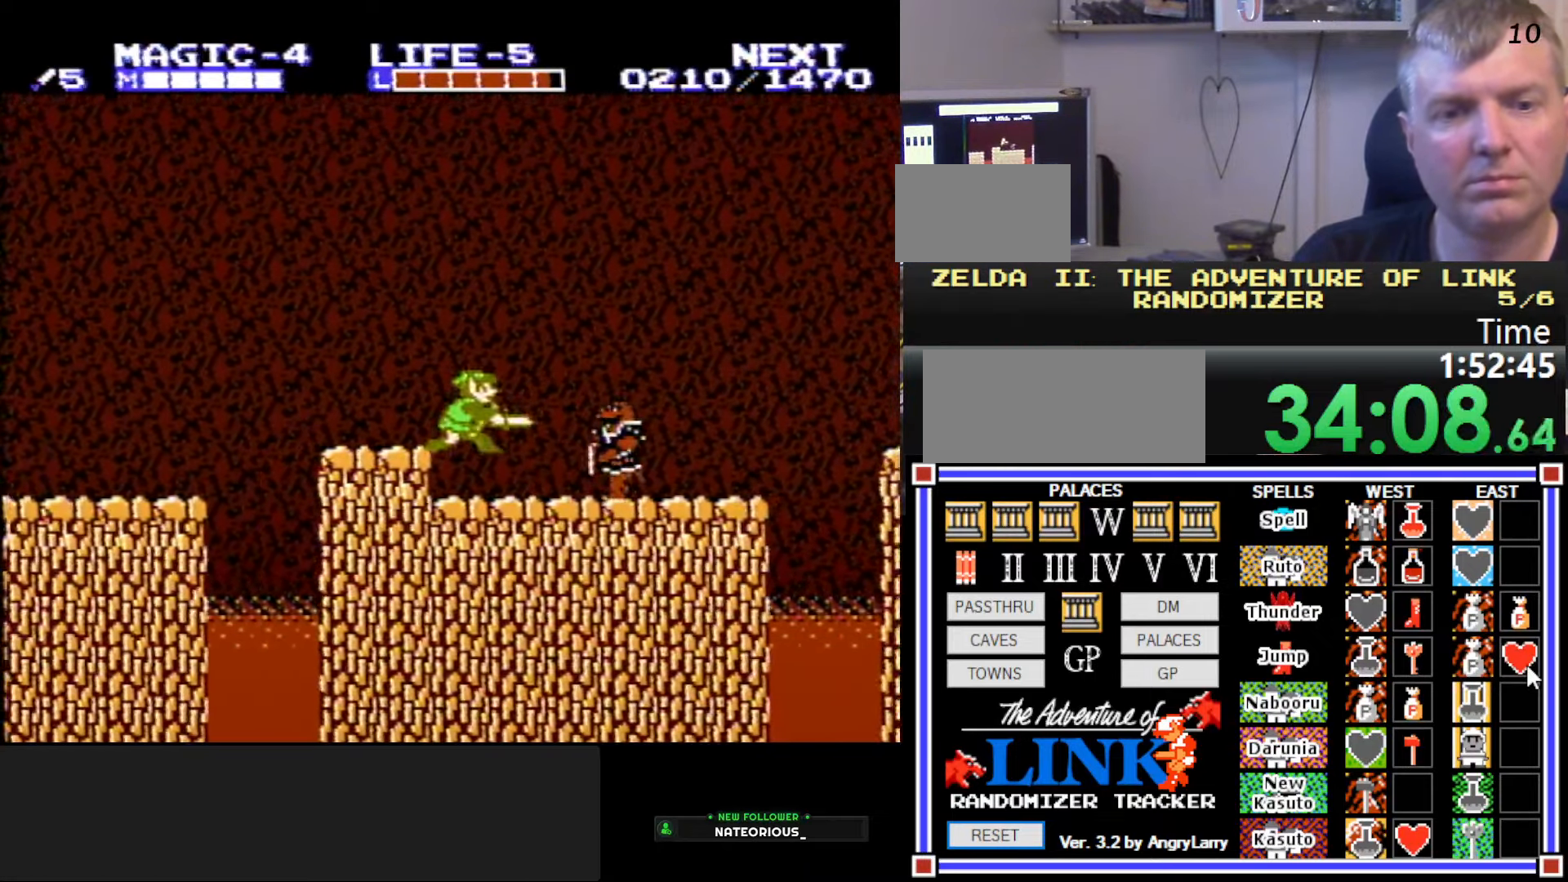
{"buttons": ["DPAD_RIGHT"], "events": [[67, "DPAD_DOWN", "up"], [84, "B", "up"], [134, "A", "down"], [184, "DPAD_LEFT", "down"], [267, "A", "up"], [467, "DPAD_DOWN", "down"], [467, "DPAD_LEFT", "up"], [484, "DPAD_DOWN", "up"], [500, "DPAD_RIGHT", "down"]]}
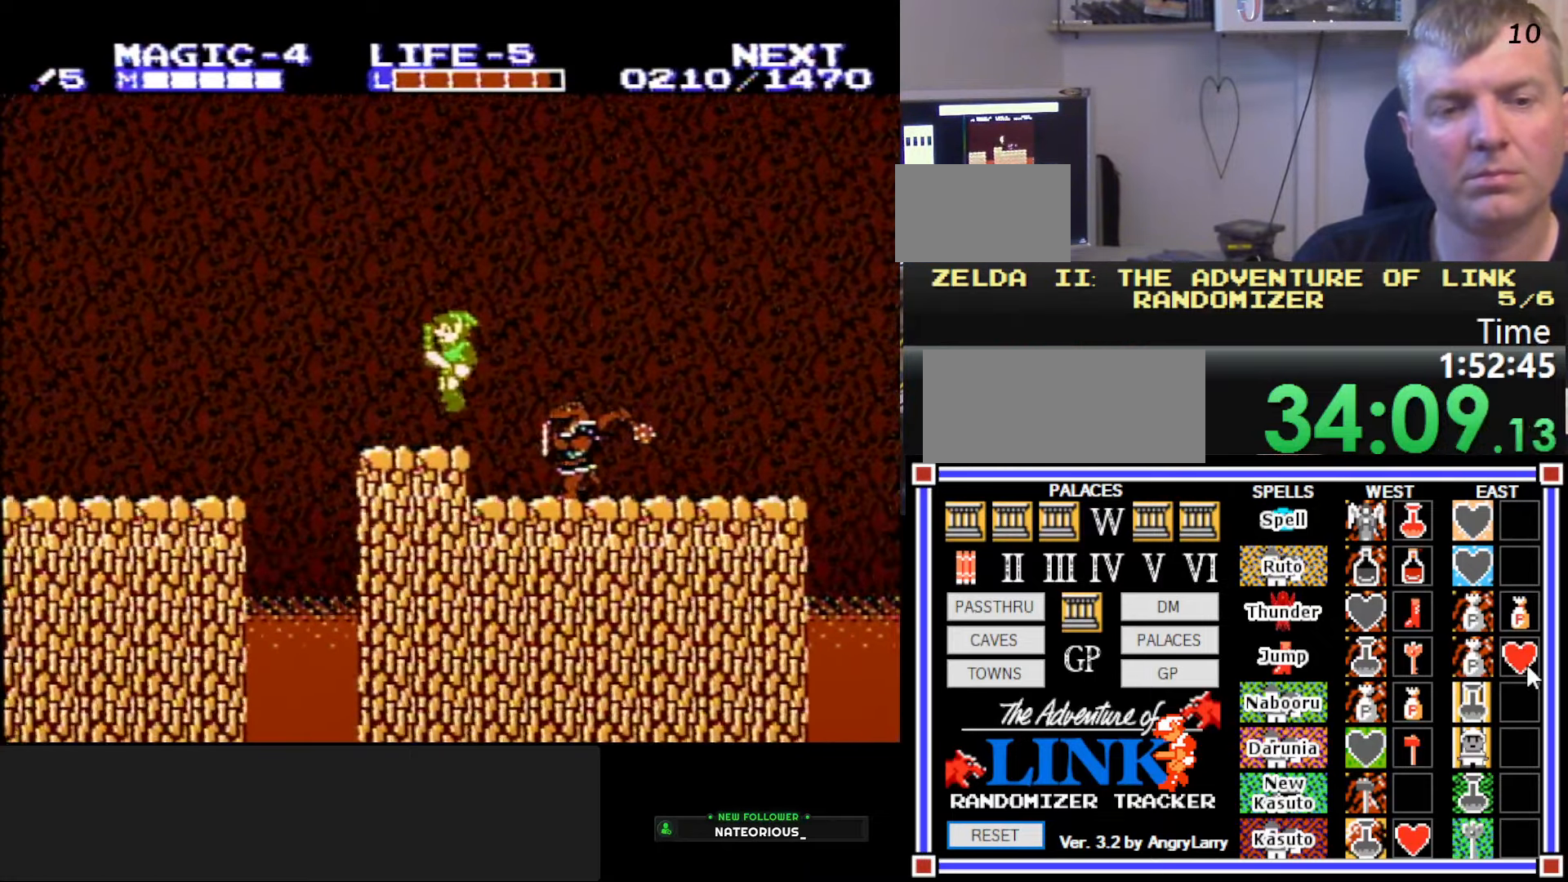
{"buttons": ["A", "DPAD_RIGHT"], "events": [[100, "DPAD_DOWN", "down"], [100, "DPAD_RIGHT", "up"], [150, "B", "down"], [384, "DPAD_RIGHT", "down"], [400, "B", "up"], [450, "DPAD_DOWN", "up"], [500, "A", "down"]]}
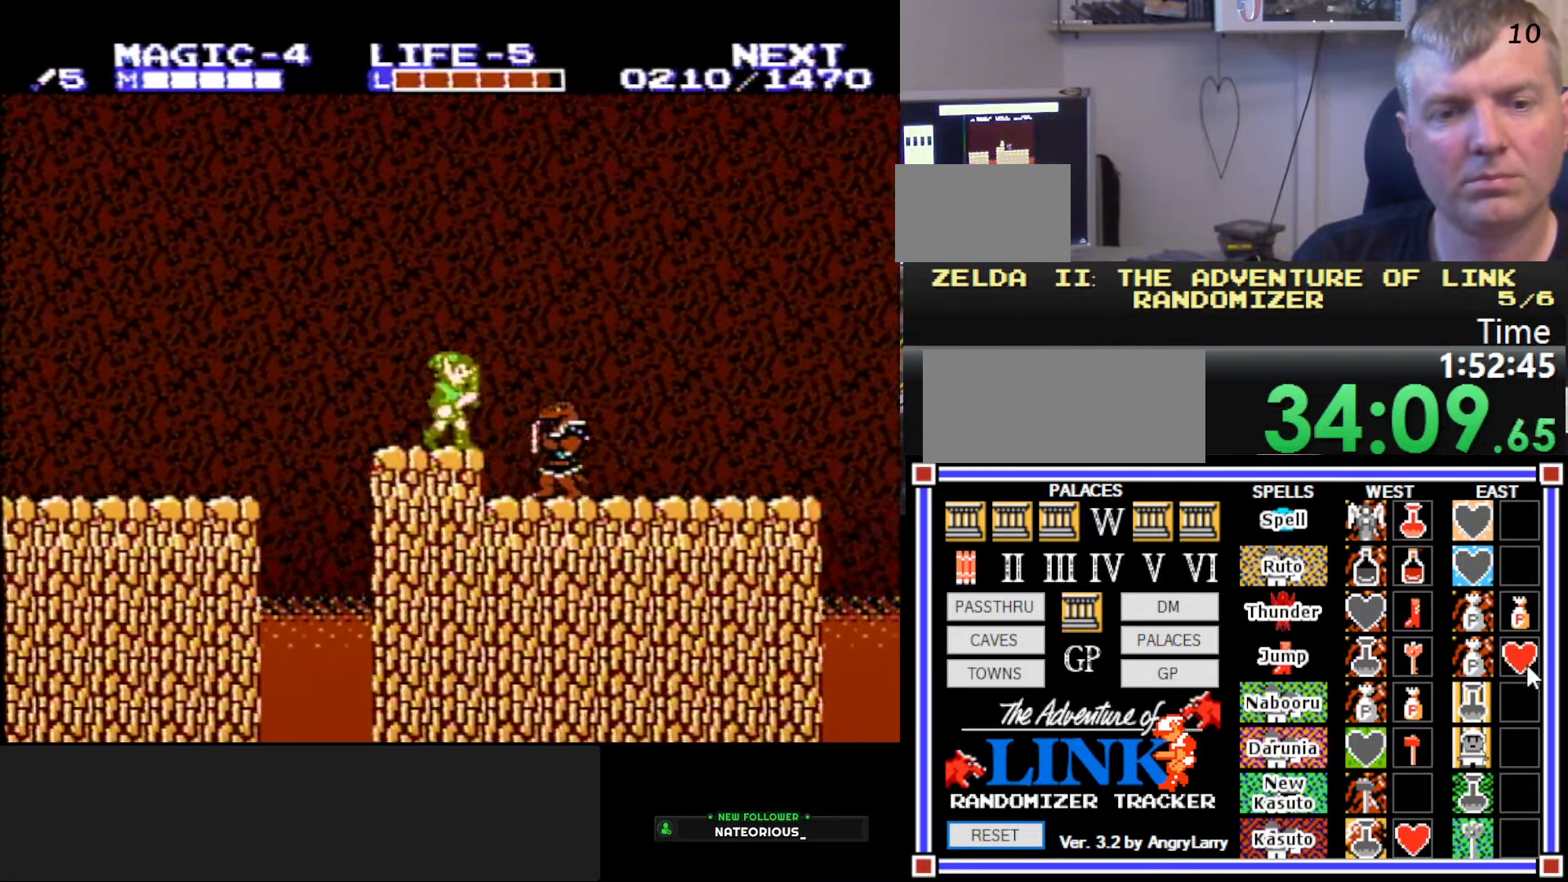
{"buttons": ["DPAD_DOWN", "DPAD_RIGHT"], "events": [[117, "DPAD_RIGHT", "up"], [217, "A", "up"], [234, "DPAD_DOWN", "down"], [267, "DPAD_DOWN", "up"], [267, "DPAD_LEFT", "down"], [334, "DPAD_DOWN", "down"], [384, "DPAD_LEFT", "up"], [400, "DPAD_RIGHT", "down"]]}
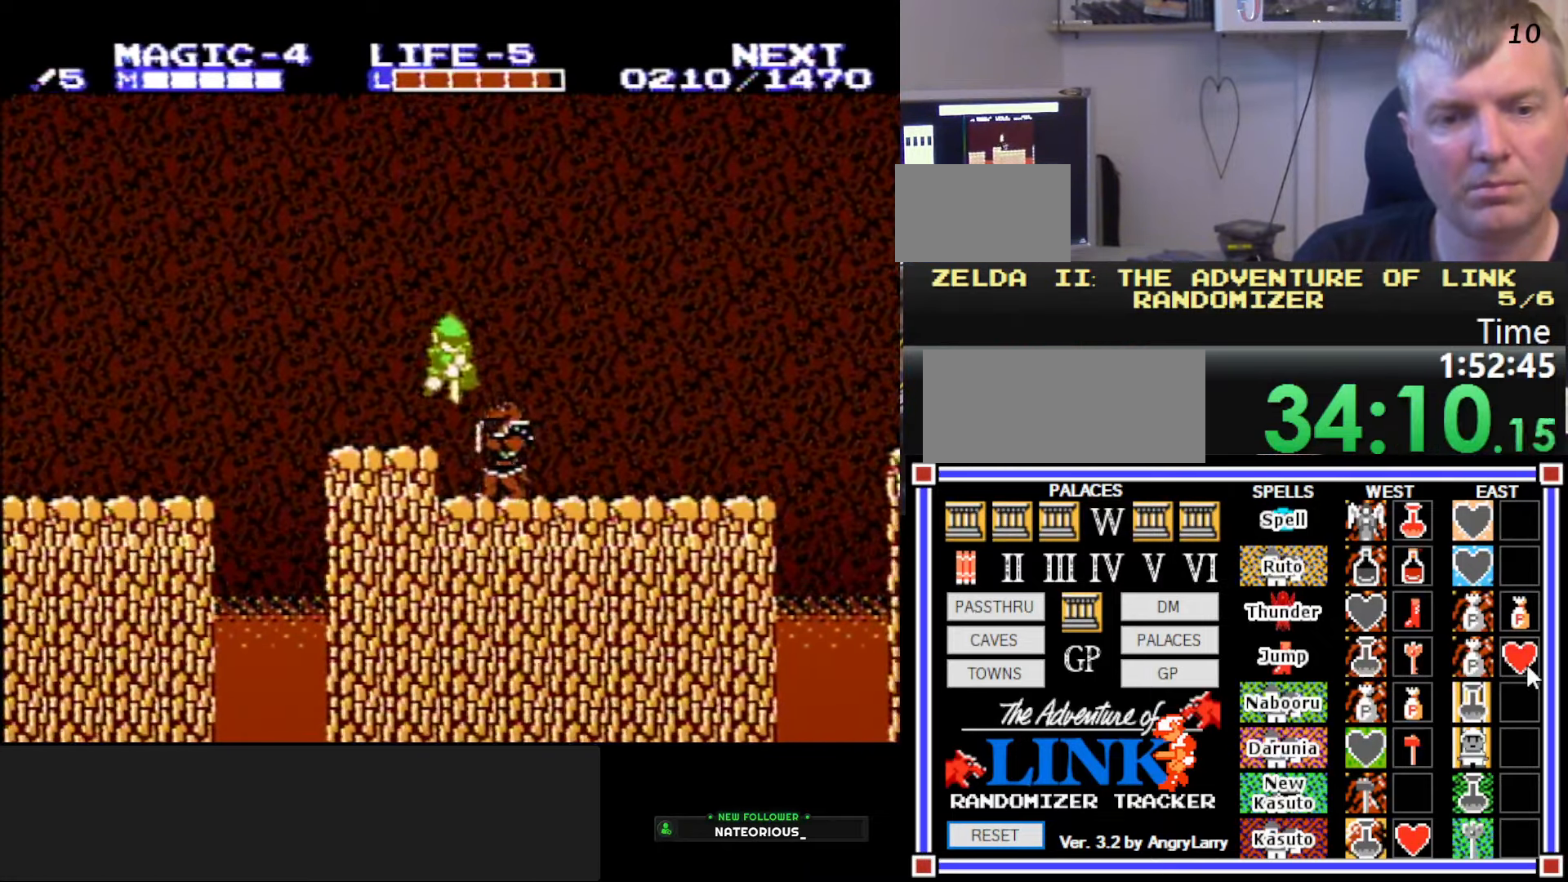
{"buttons": [], "events": [[50, "B", "down"], [267, "B", "up"], [350, "A", "down"], [384, "DPAD_RIGHT", "up"], [417, "DPAD_DOWN", "up"], [483, "A", "up"]]}
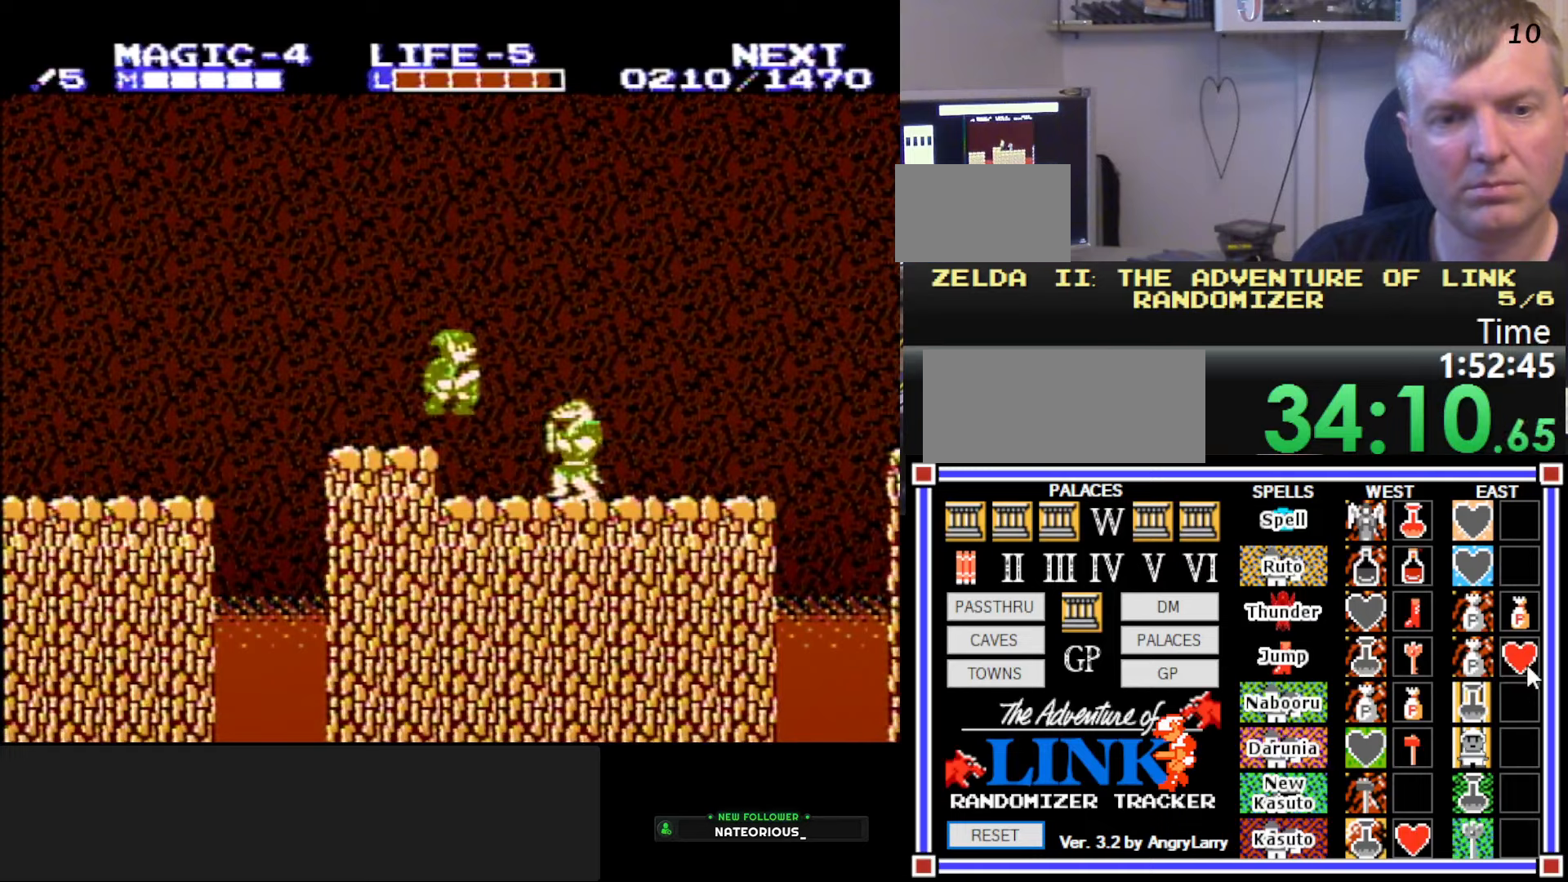
{"buttons": ["DPAD_DOWN"], "events": [[66, "DPAD_RIGHT", "down"], [183, "DPAD_DOWN", "down"], [200, "DPAD_RIGHT", "up"], [250, "B", "down"], [483, "B", "up"]]}
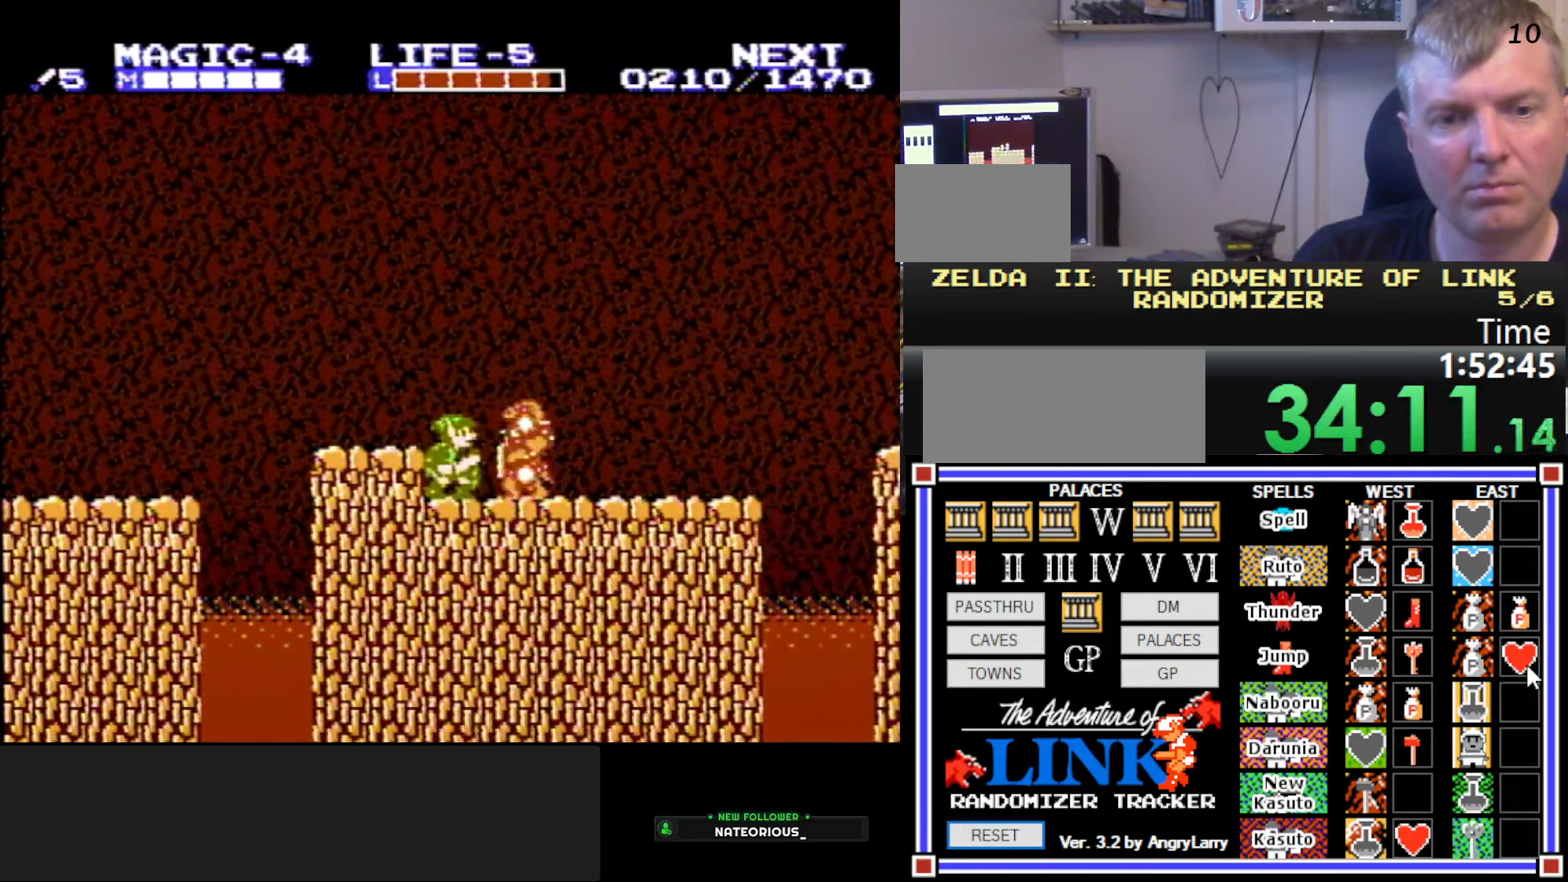
{"buttons": ["DPAD_RIGHT"], "events": [[66, "DPAD_DOWN", "up"], [83, "A", "down"], [216, "DPAD_RIGHT", "down"], [283, "A", "up"]]}
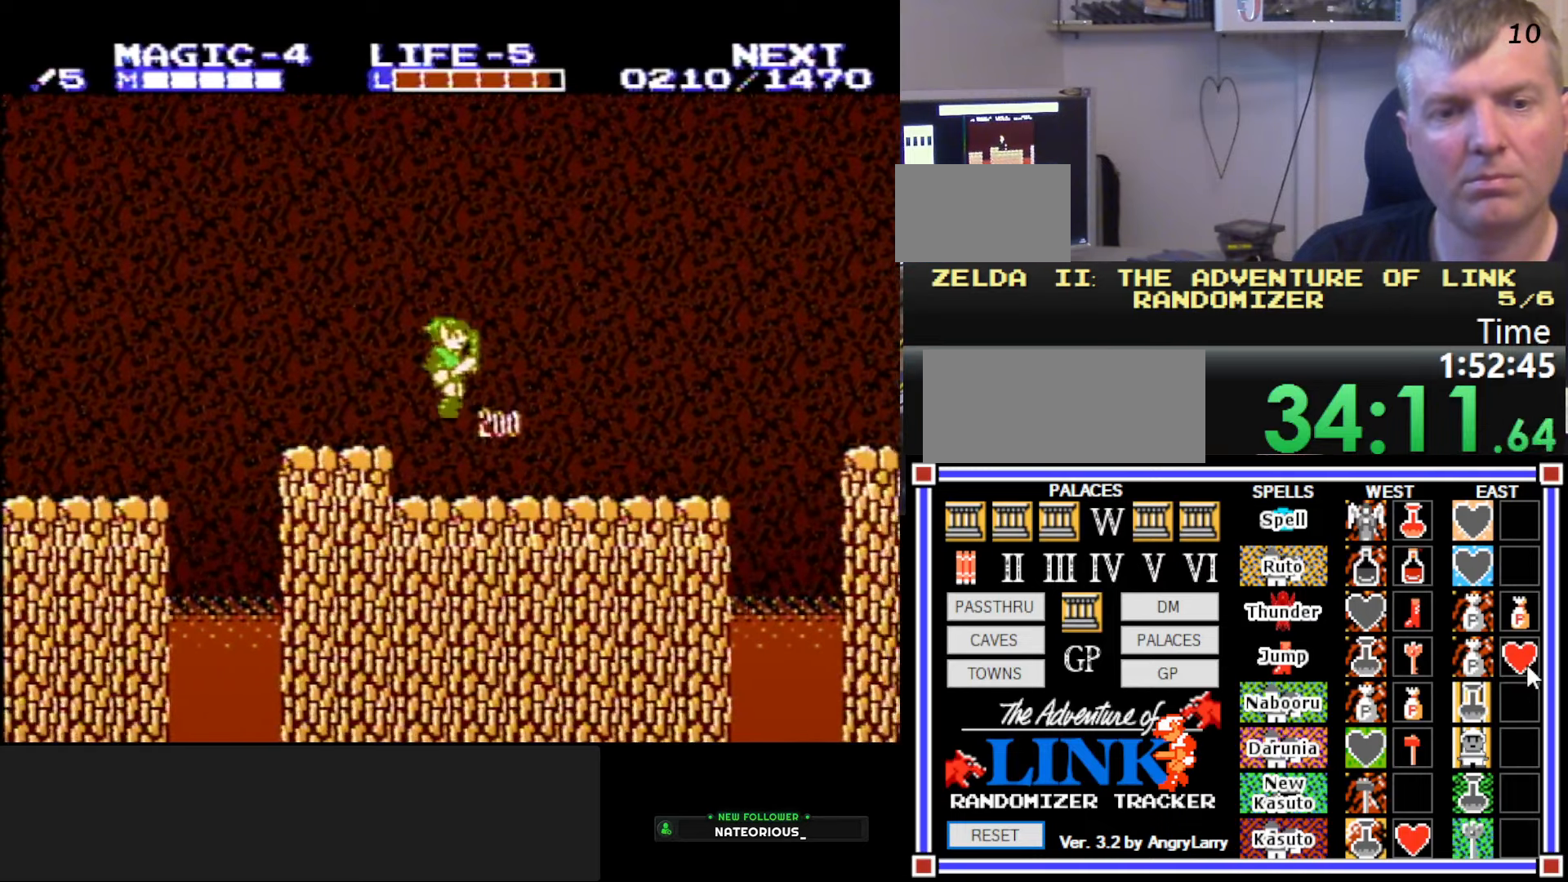
{"buttons": ["DPAD_RIGHT"], "events": []}
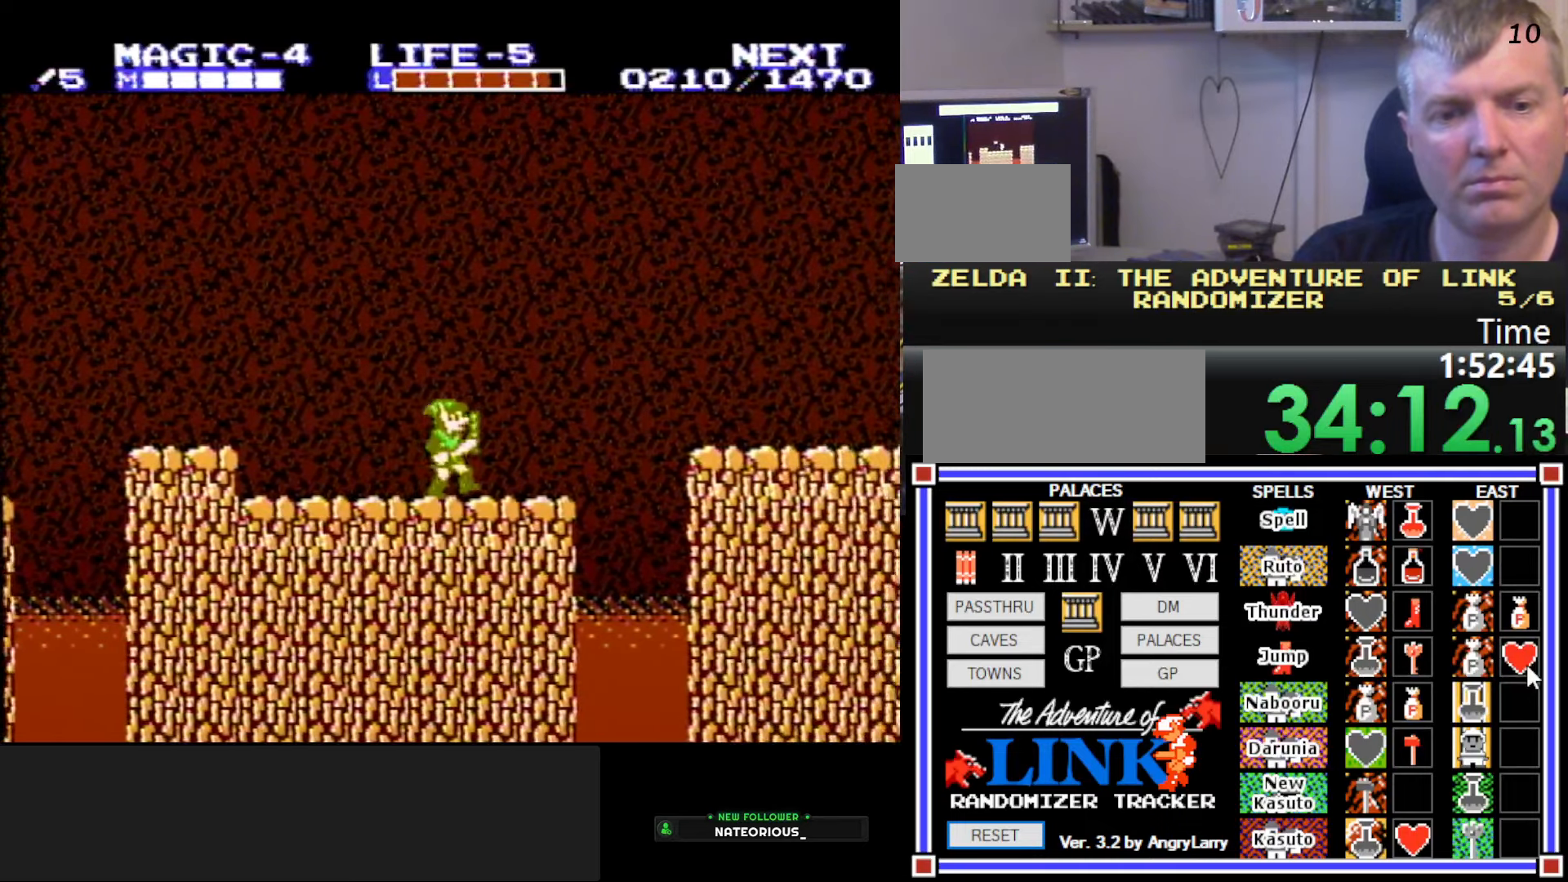
{"buttons": ["A", "DPAD_RIGHT"], "events": [[266, "A", "down"]]}
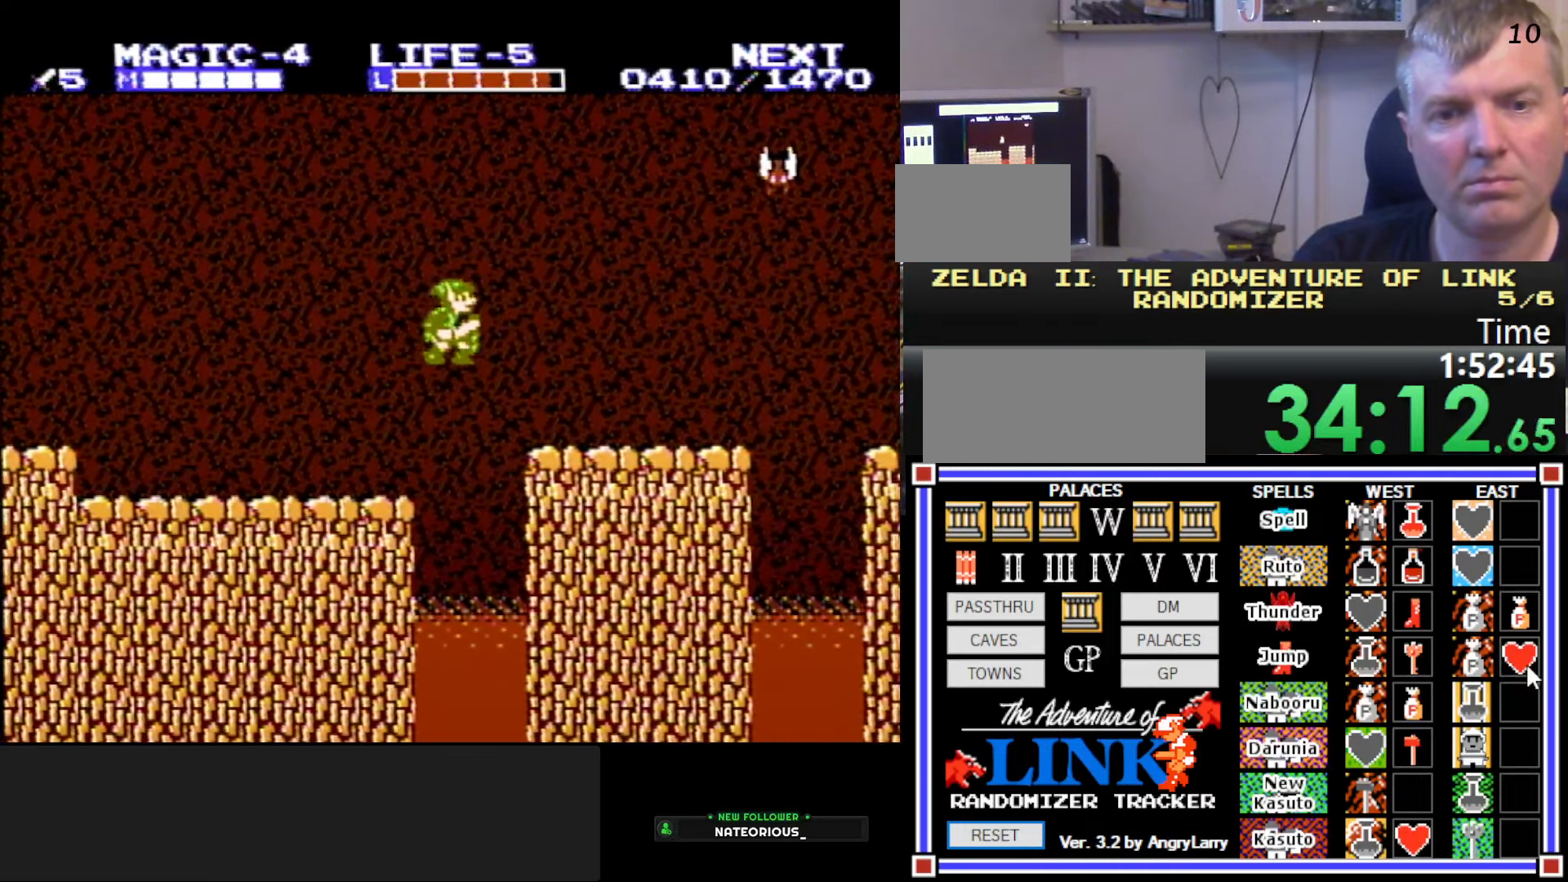
{"buttons": ["DPAD_RIGHT"], "events": [[33, "A", "up"]]}
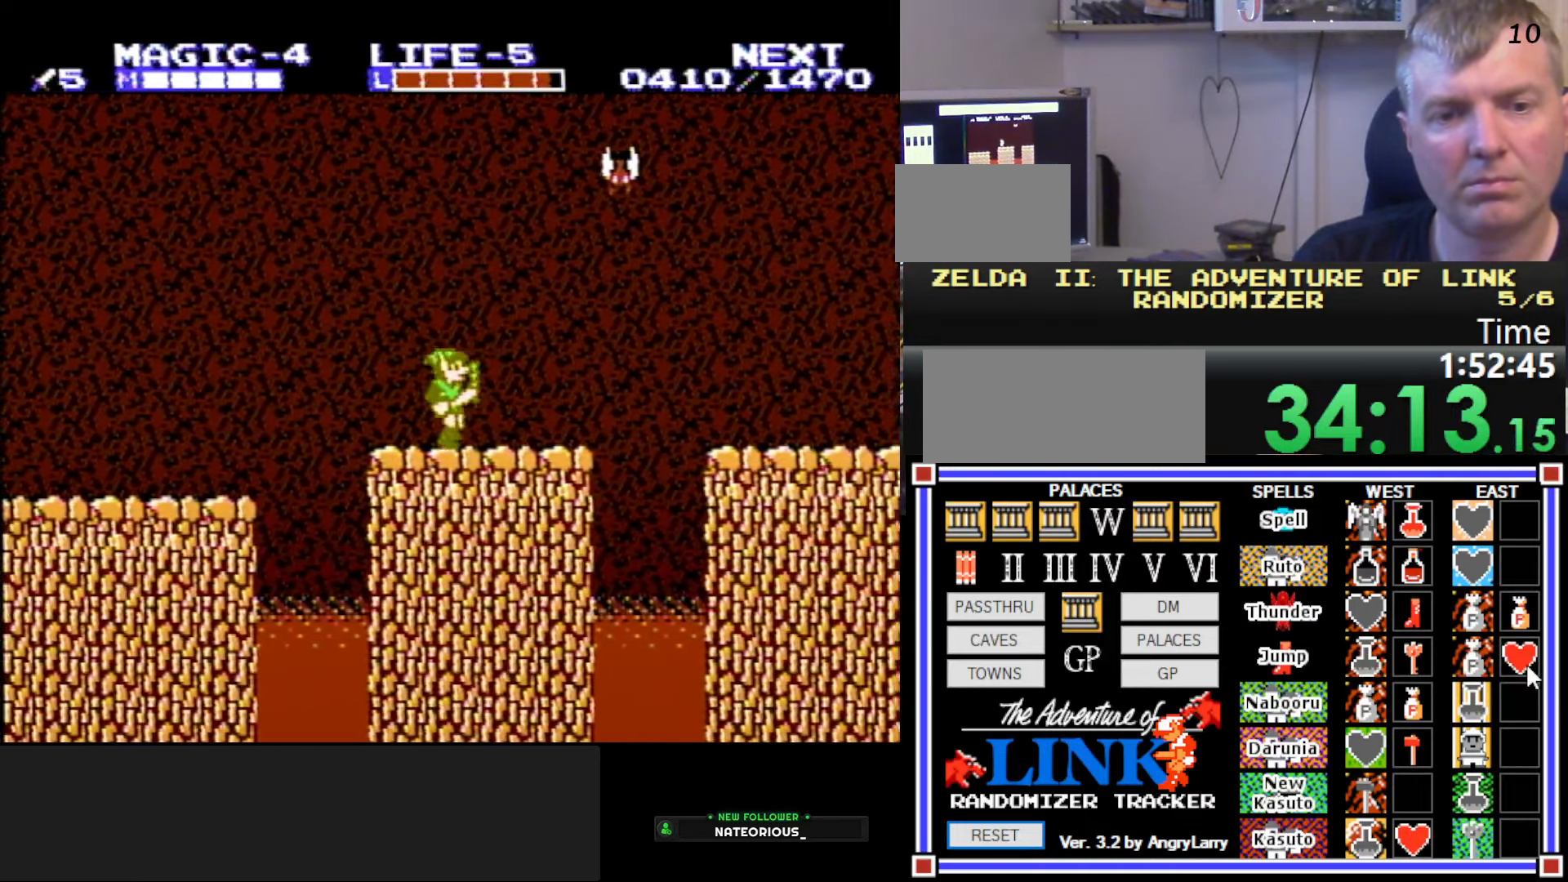
{"buttons": [], "events": [[83, "DPAD_RIGHT", "up"], [100, "DPAD_LEFT", "down"], [416, "DPAD_LEFT", "up"]]}
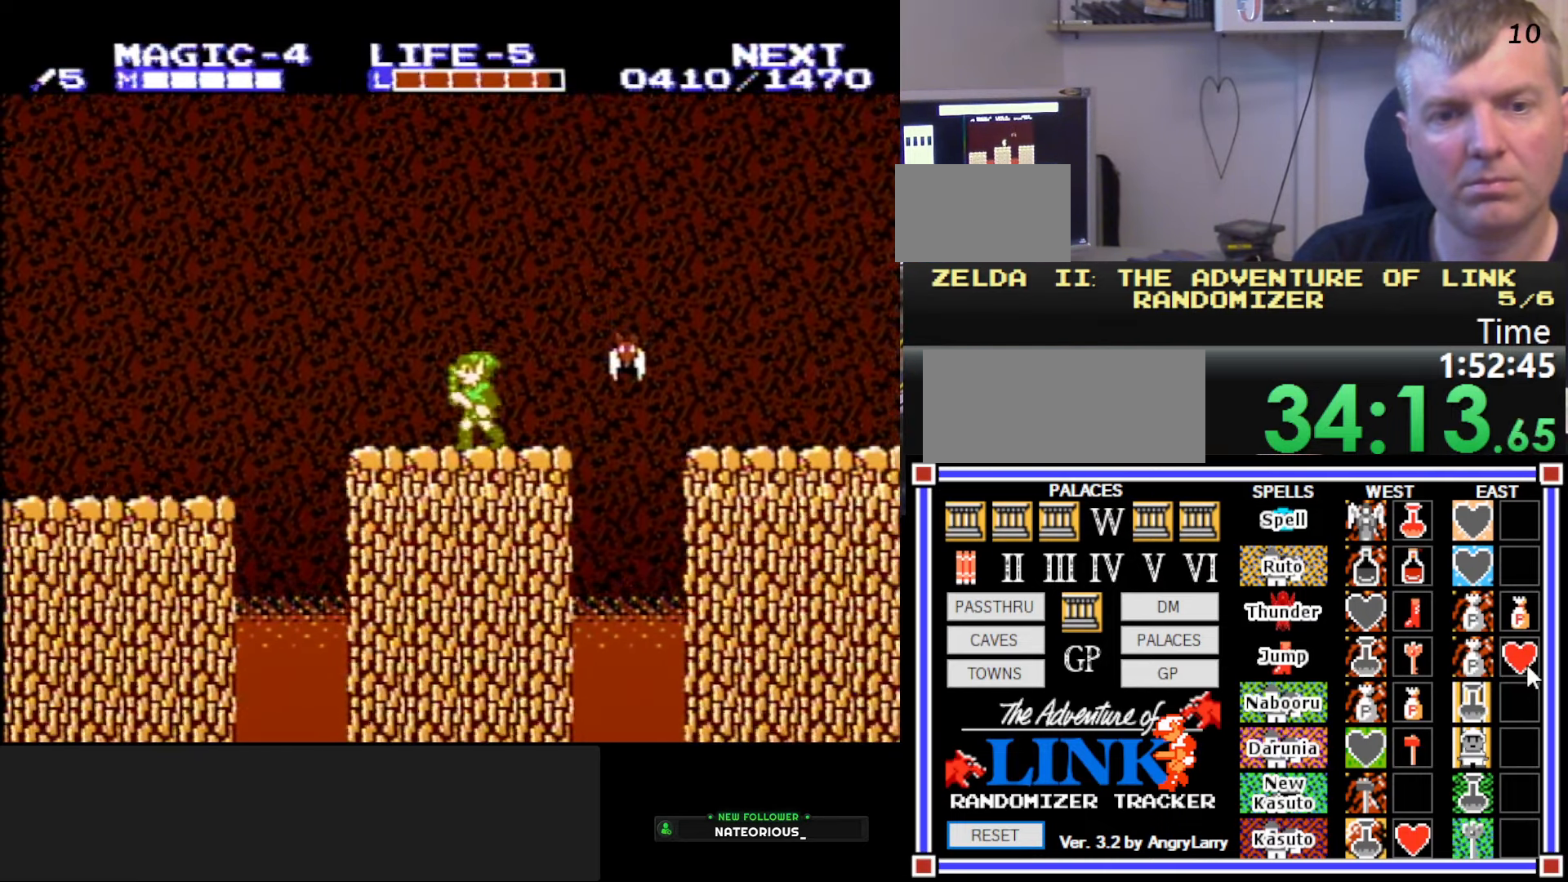
{"buttons": ["A", "DPAD_RIGHT"], "events": [[116, "DPAD_RIGHT", "down"], [483, "A", "down"]]}
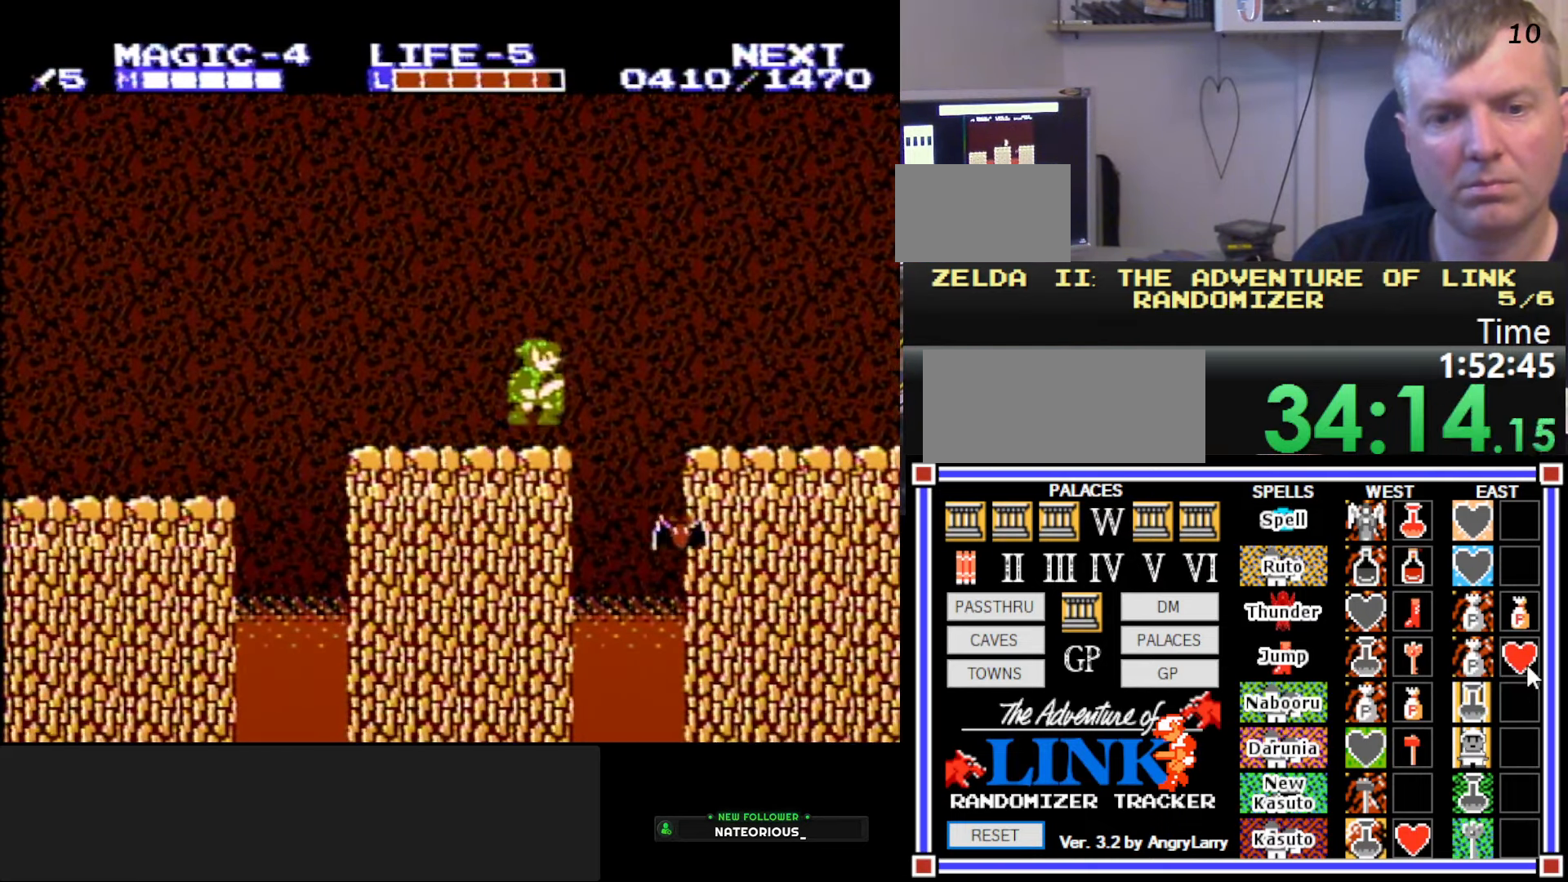
{"buttons": [], "events": [[266, "A", "up"], [383, "DPAD_RIGHT", "up"]]}